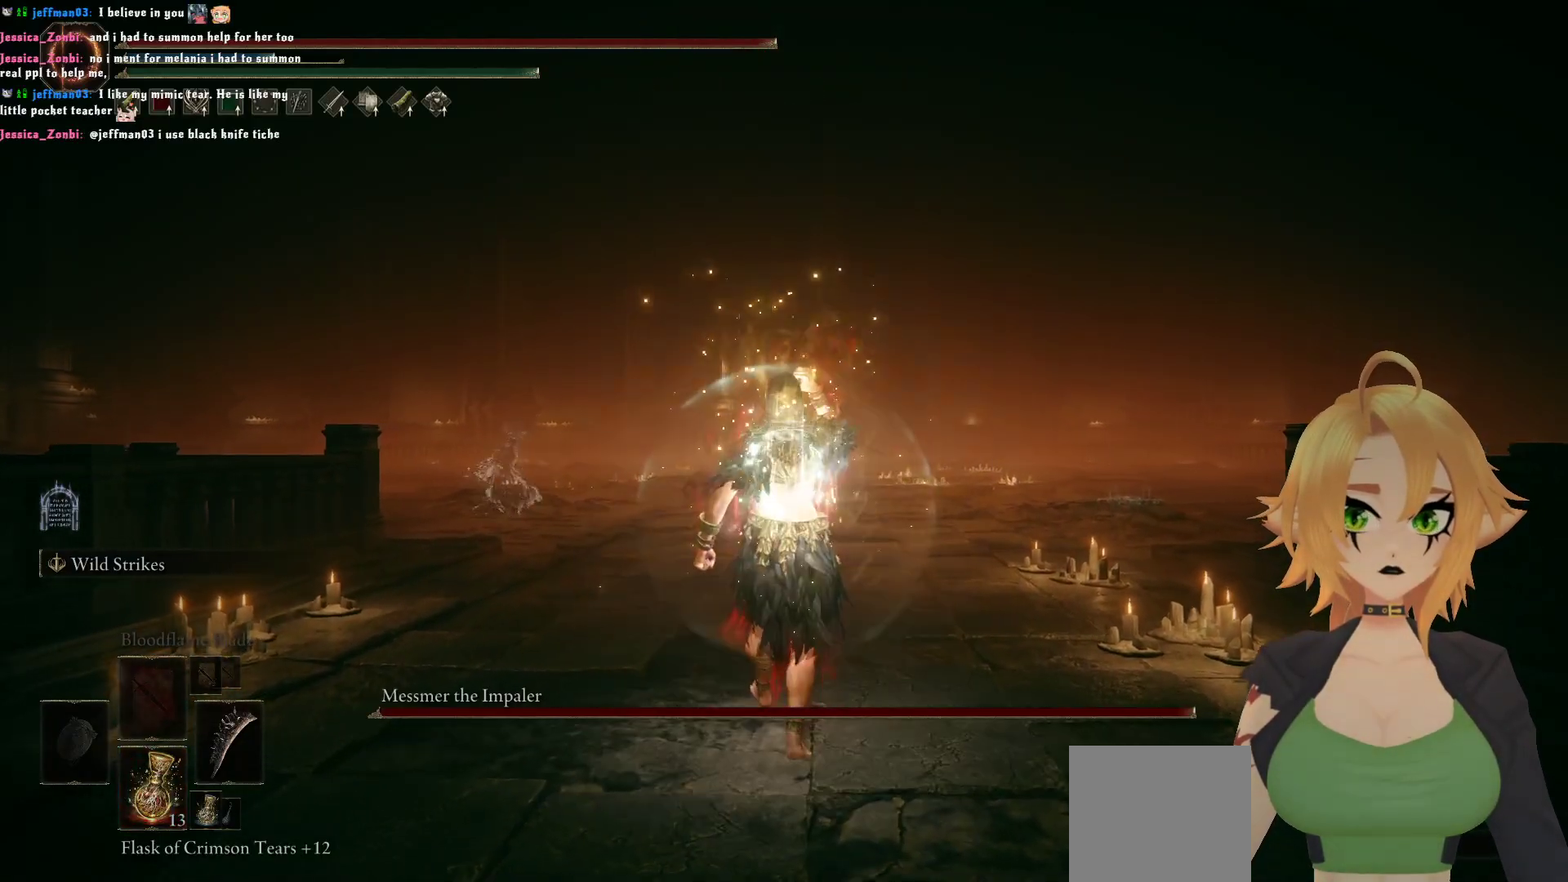
Gameplay with a controller (Xbox layout); each line is a JSON object with the inputs held at the frame after it. "events" lists button and stick changes between this image and that frame as [ms after this image, input, new state], when the widget could be followed in between.
{"buttons": [], "left_stick": "up", "right_stick": "center", "events": [[167, "R3", "down"], [267, "R3", "up"]]}
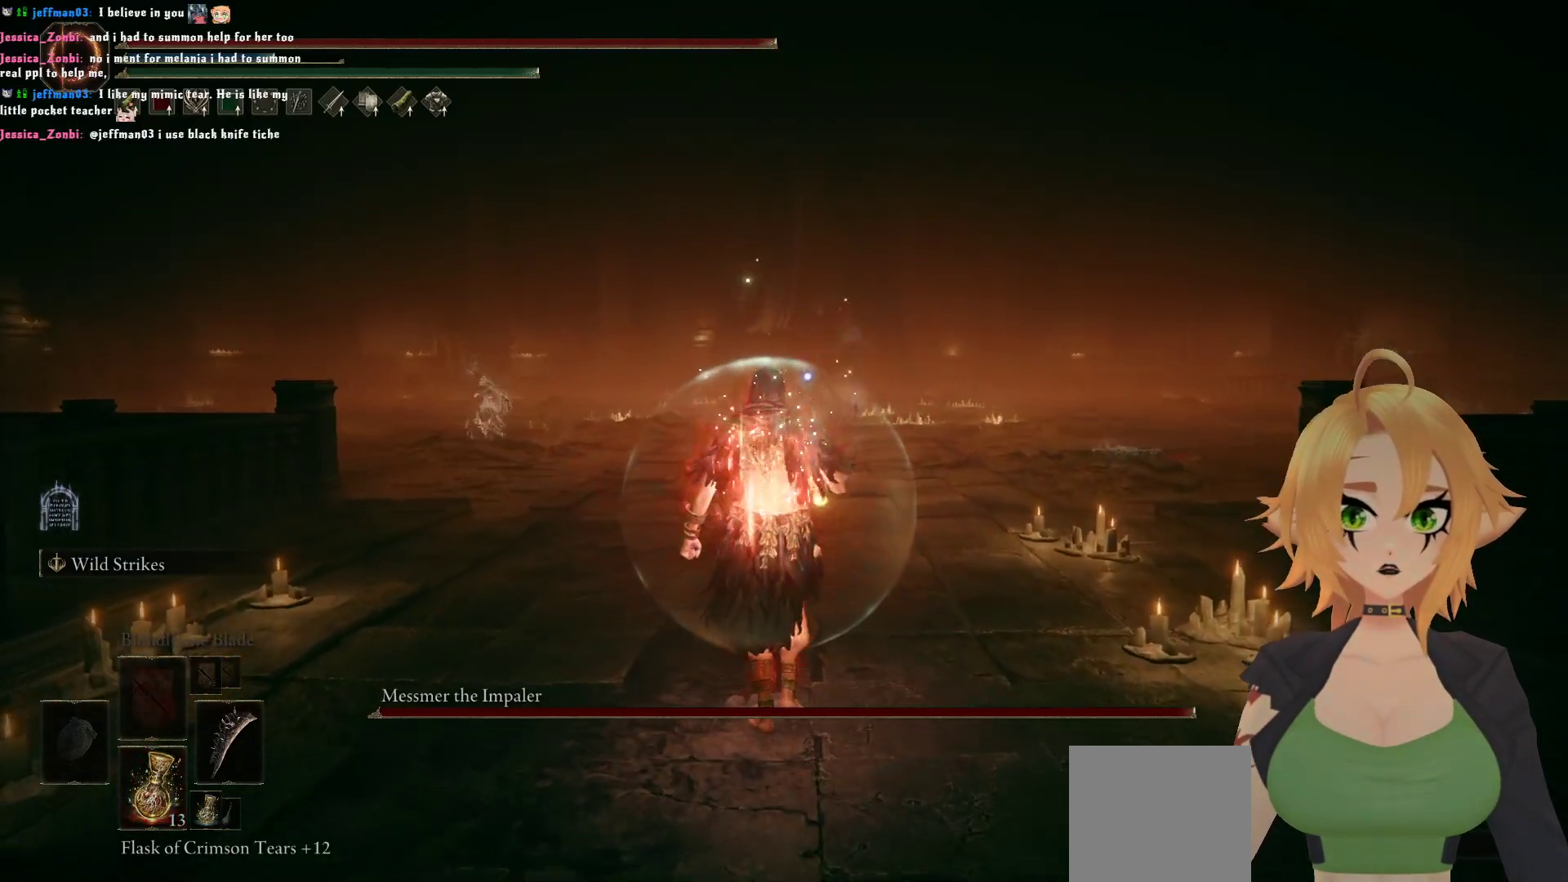
{"buttons": ["B"], "left_stick": "up", "right_stick": "center", "events": [[33, "B", "down"], [133, "left_stick", "up-right"], [400, "left_stick", "up"]]}
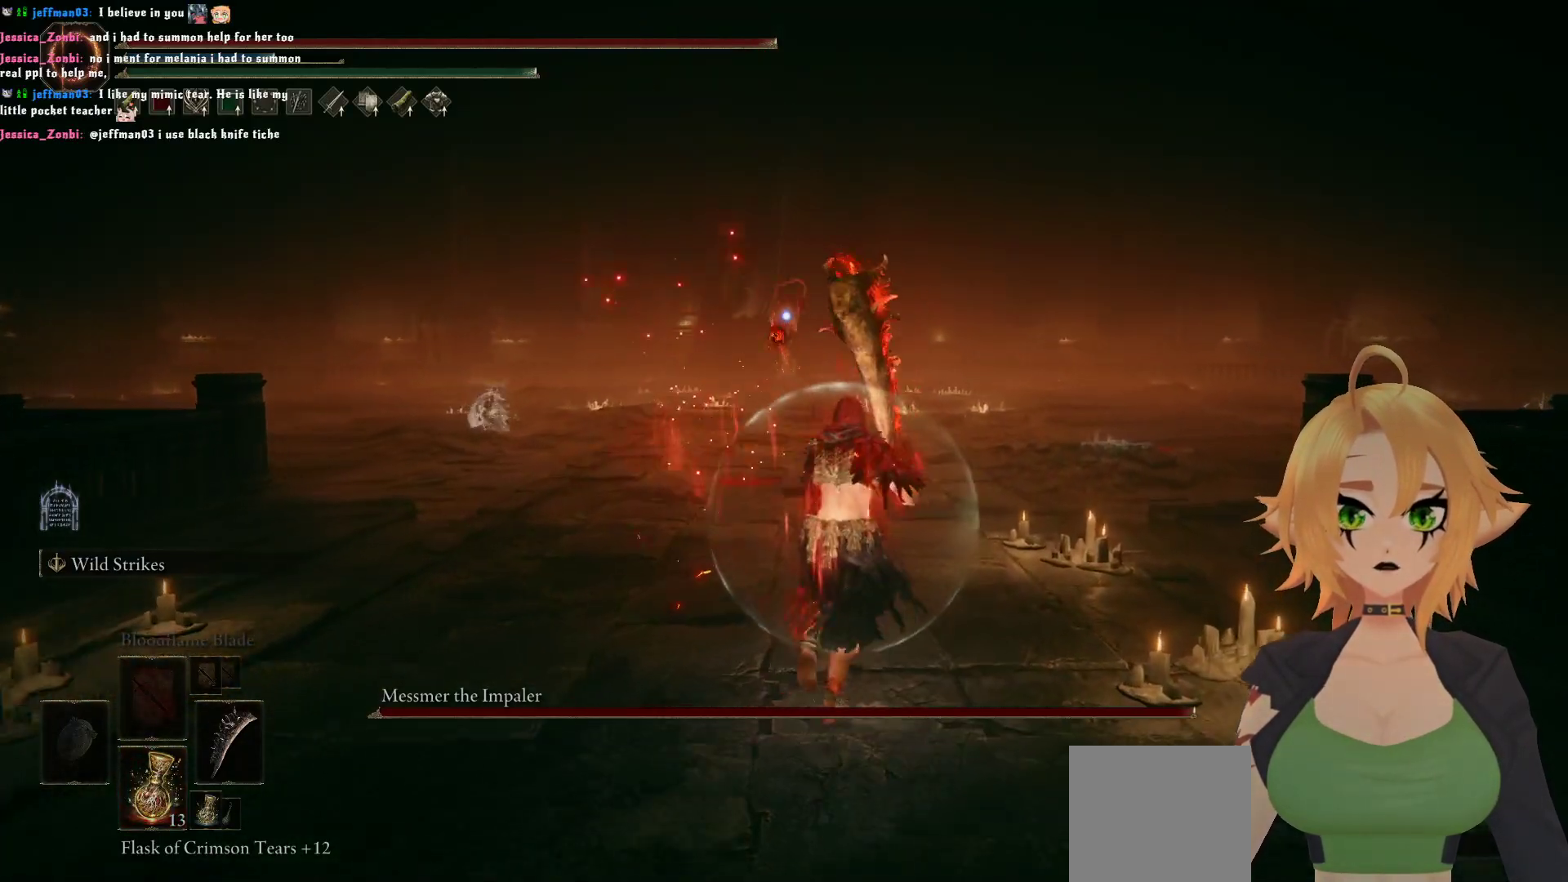
{"buttons": ["B"], "left_stick": "up-right", "right_stick": "center", "events": [[300, "left_stick", "up-right"]]}
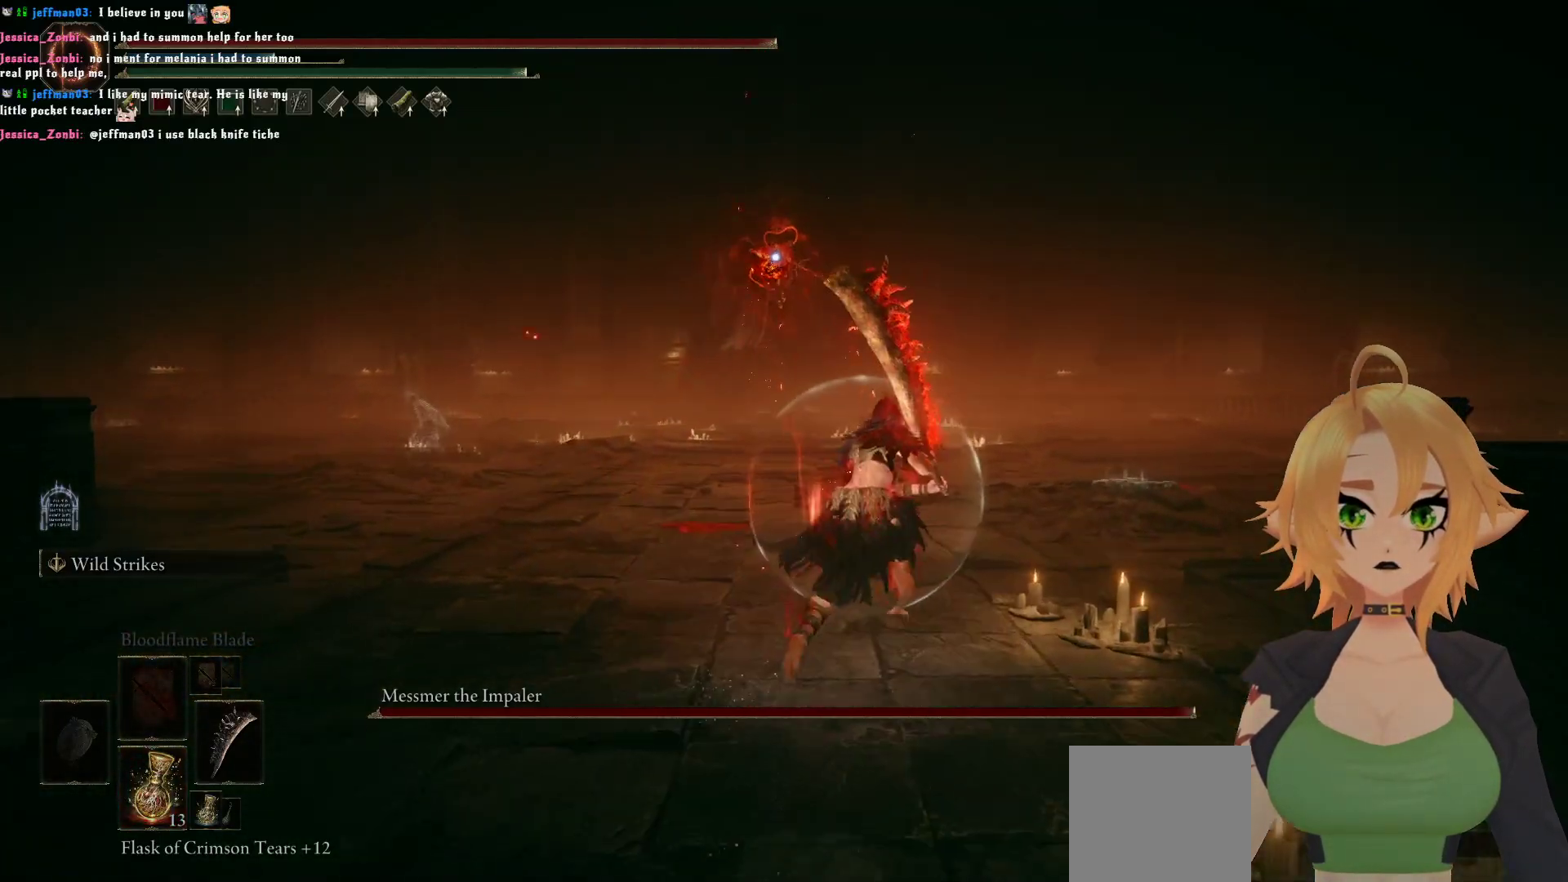
{"buttons": ["B"], "left_stick": "up", "right_stick": "center", "events": [[450, "left_stick", "up"]]}
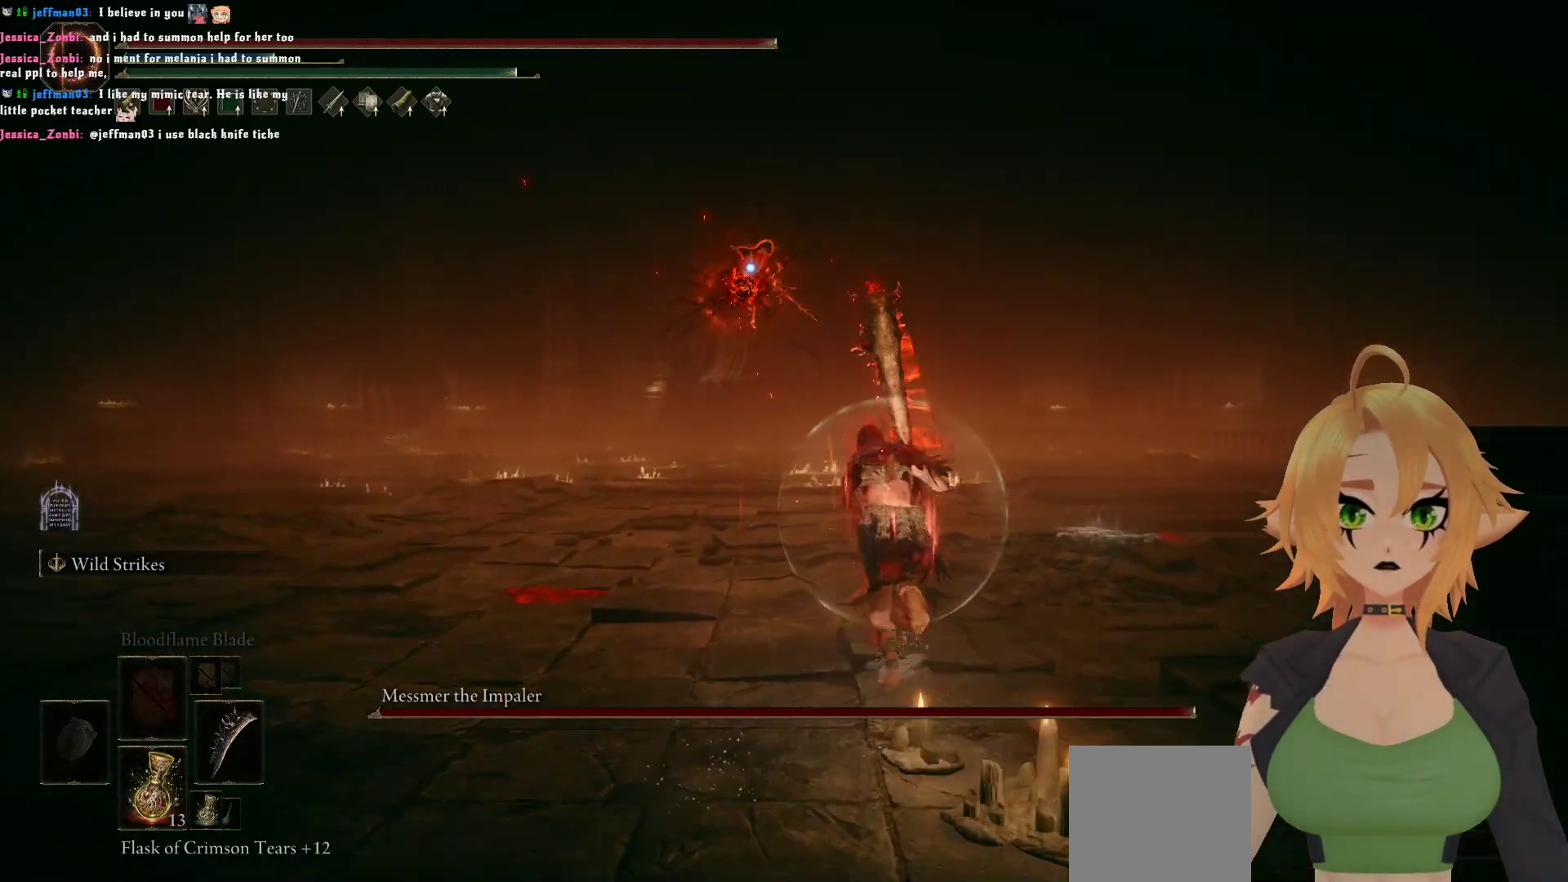
{"buttons": ["B"], "left_stick": "up", "right_stick": "center", "events": []}
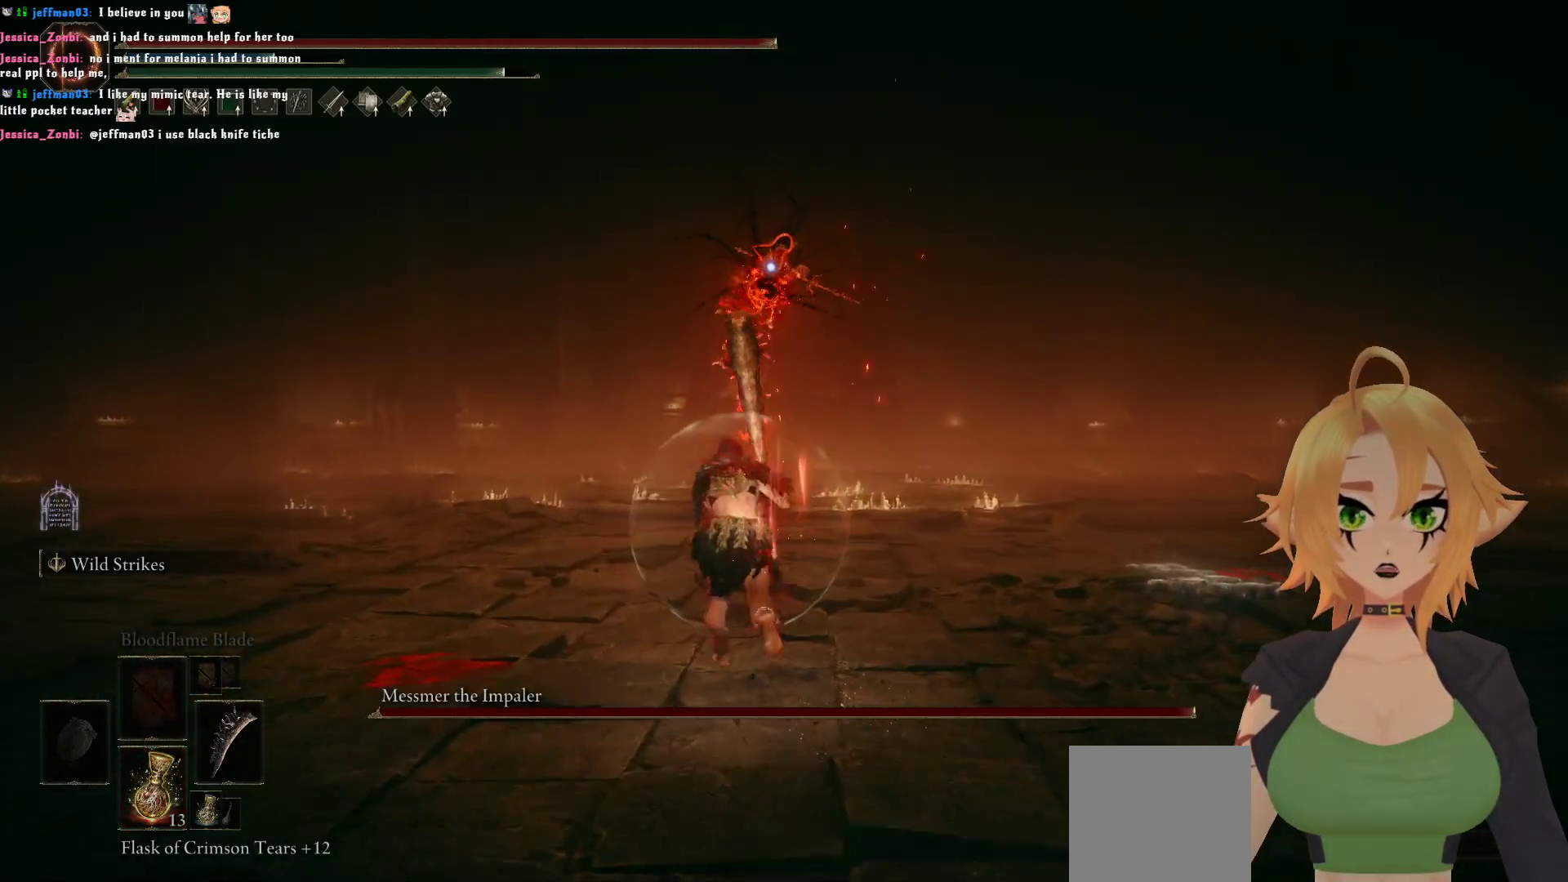
{"buttons": [], "left_stick": "up-left", "right_stick": "center", "events": [[117, "left_stick", "center"], [250, "B", "up"], [250, "left_stick", "up-left"]]}
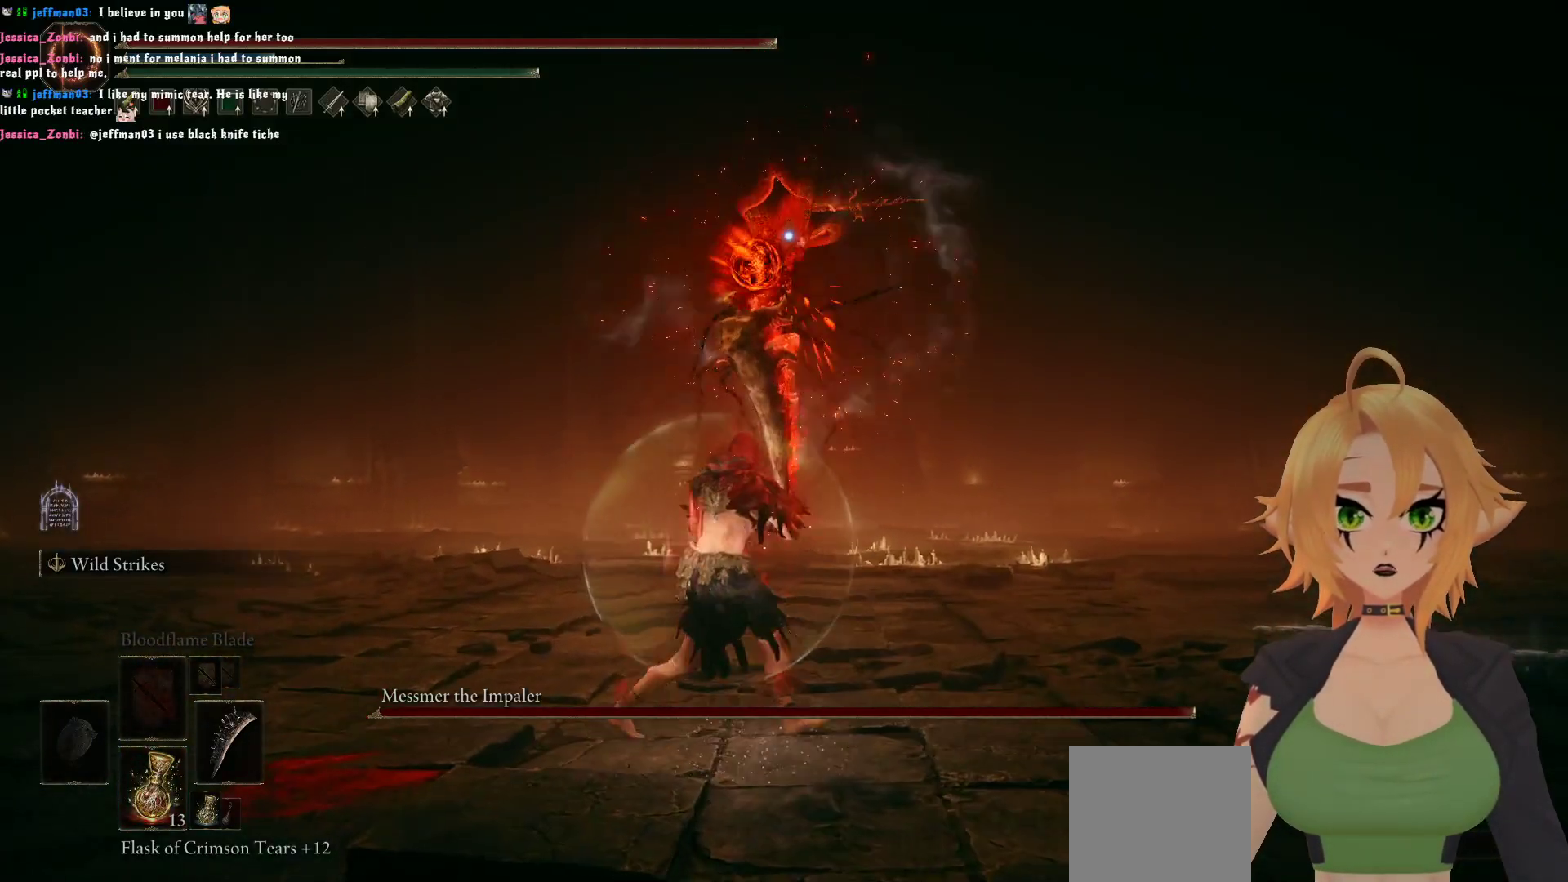
{"buttons": [], "left_stick": "left", "right_stick": "center", "events": [[133, "B", "down"], [183, "left_stick", "left"], [300, "B", "up"]]}
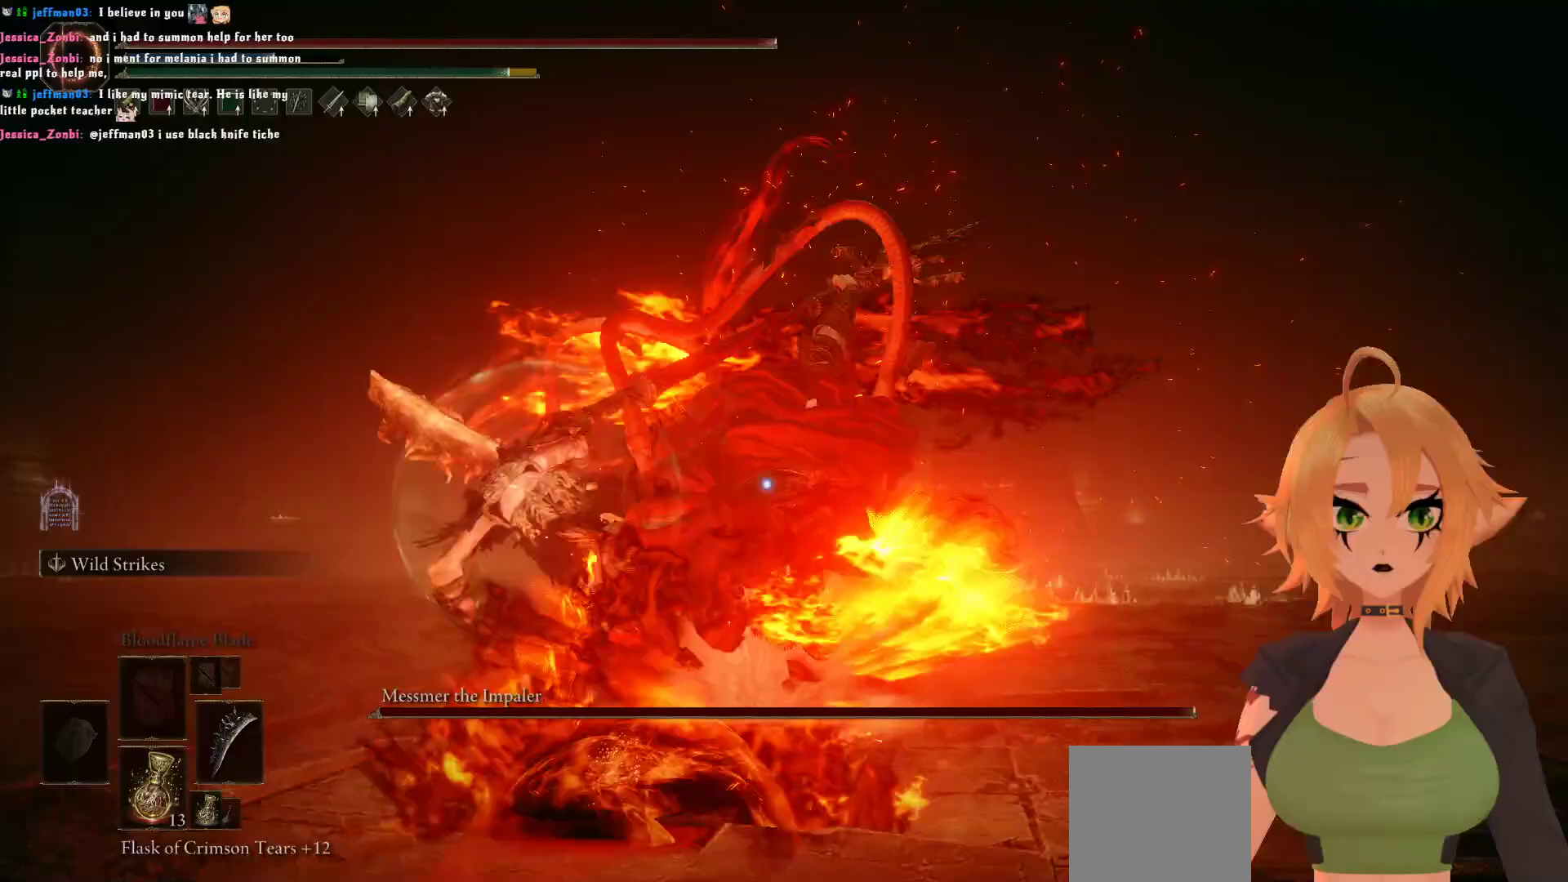
{"buttons": ["B"], "left_stick": "down-left", "right_stick": "center", "events": [[200, "left_stick", "down-left"], [433, "B", "down"]]}
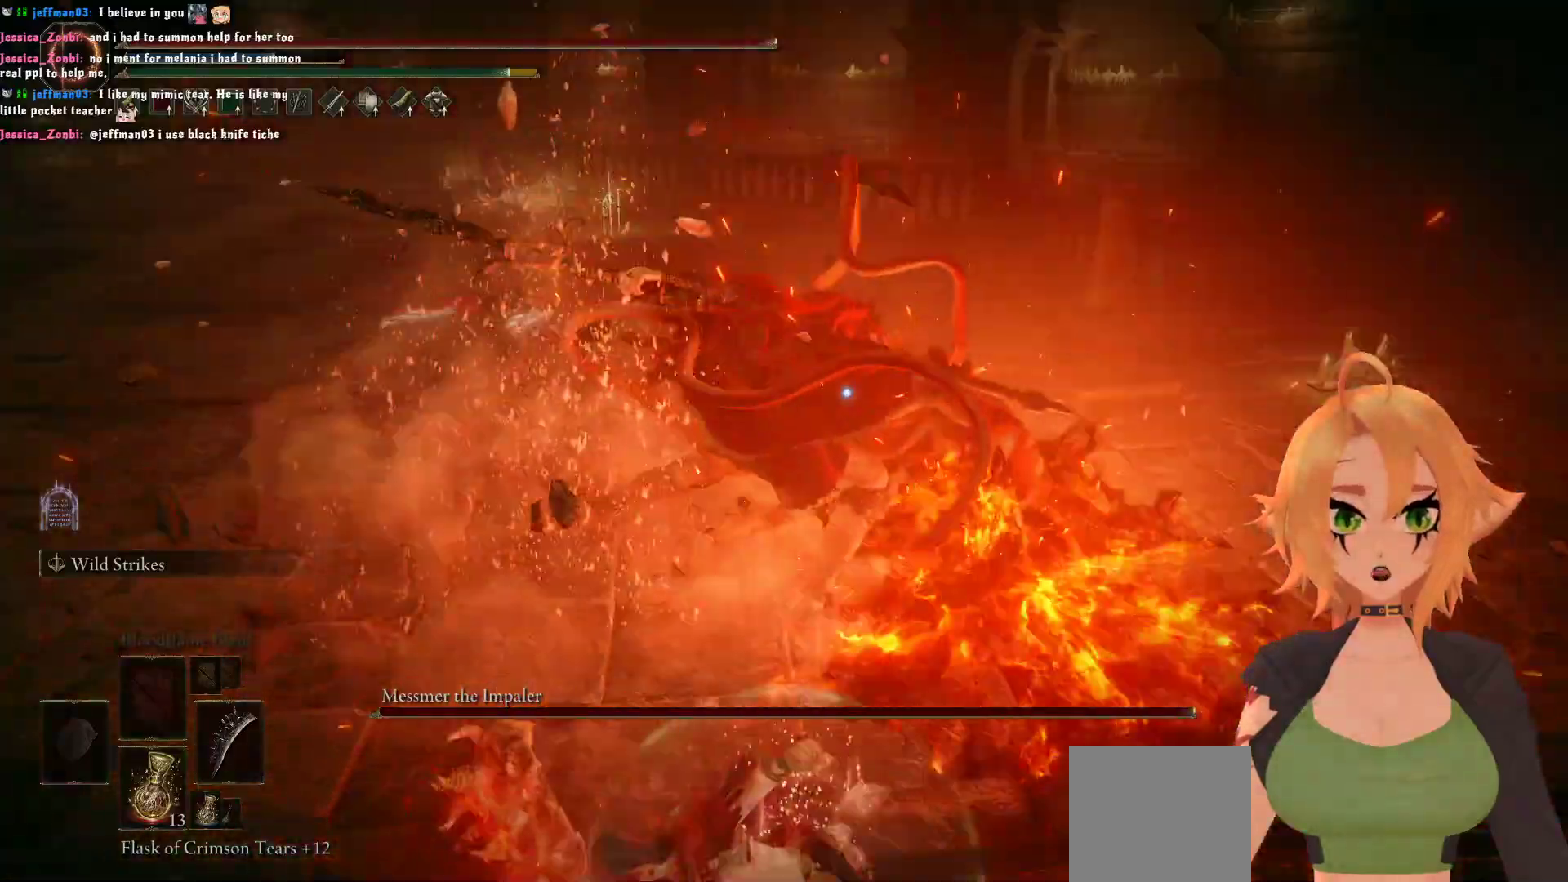
{"buttons": [], "left_stick": "down", "right_stick": "center", "events": [[133, "B", "up"], [417, "left_stick", "down"]]}
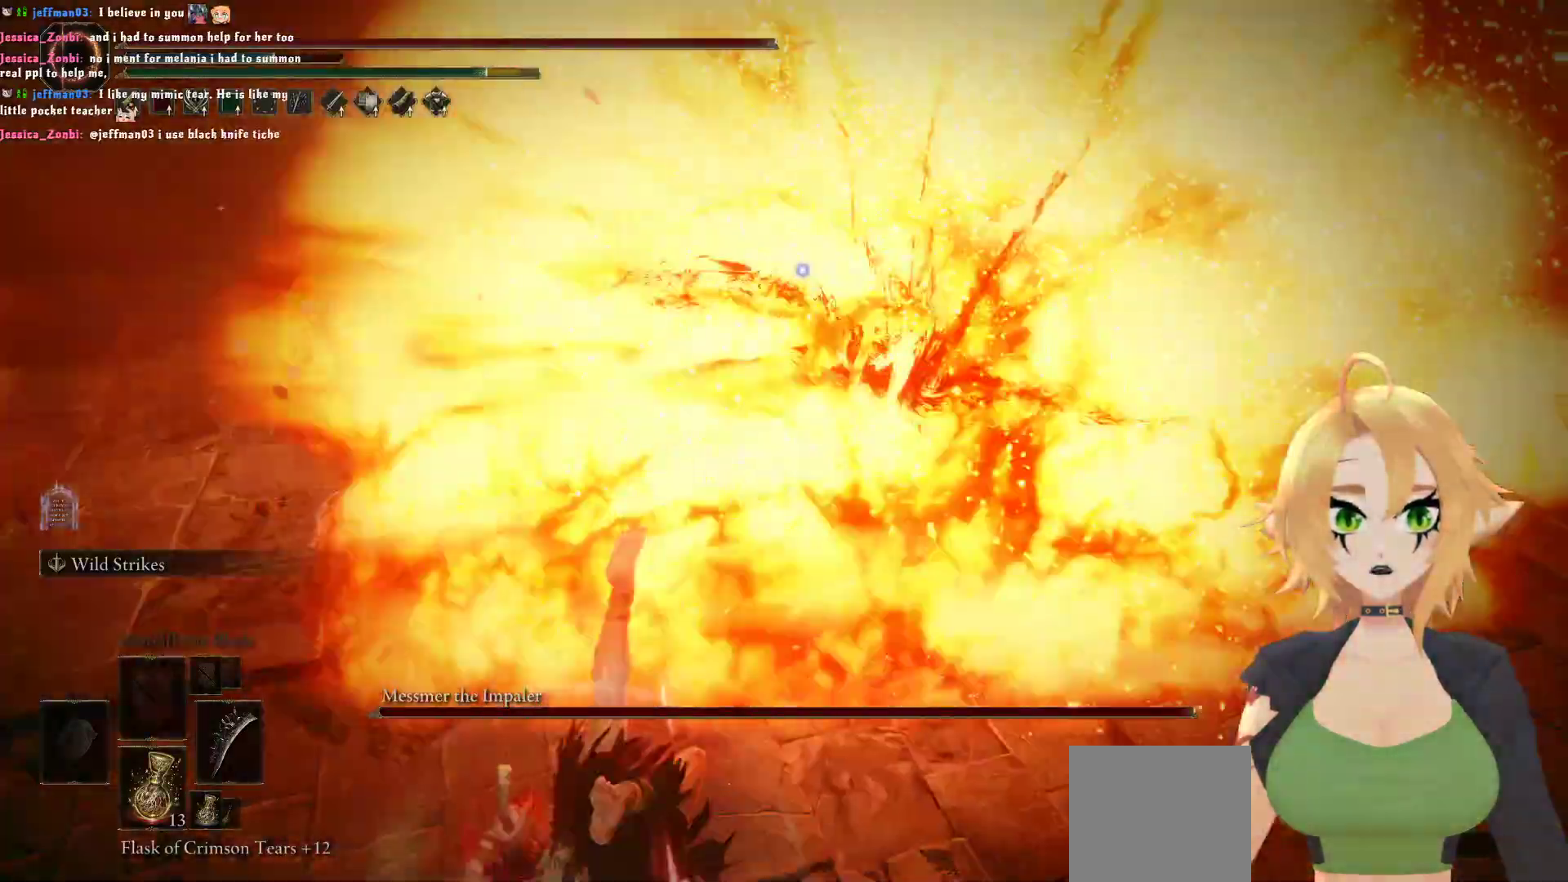
{"buttons": ["B"], "left_stick": "up", "right_stick": "center", "events": [[33, "left_stick", "center"], [117, "B", "down"], [167, "left_stick", "up"]]}
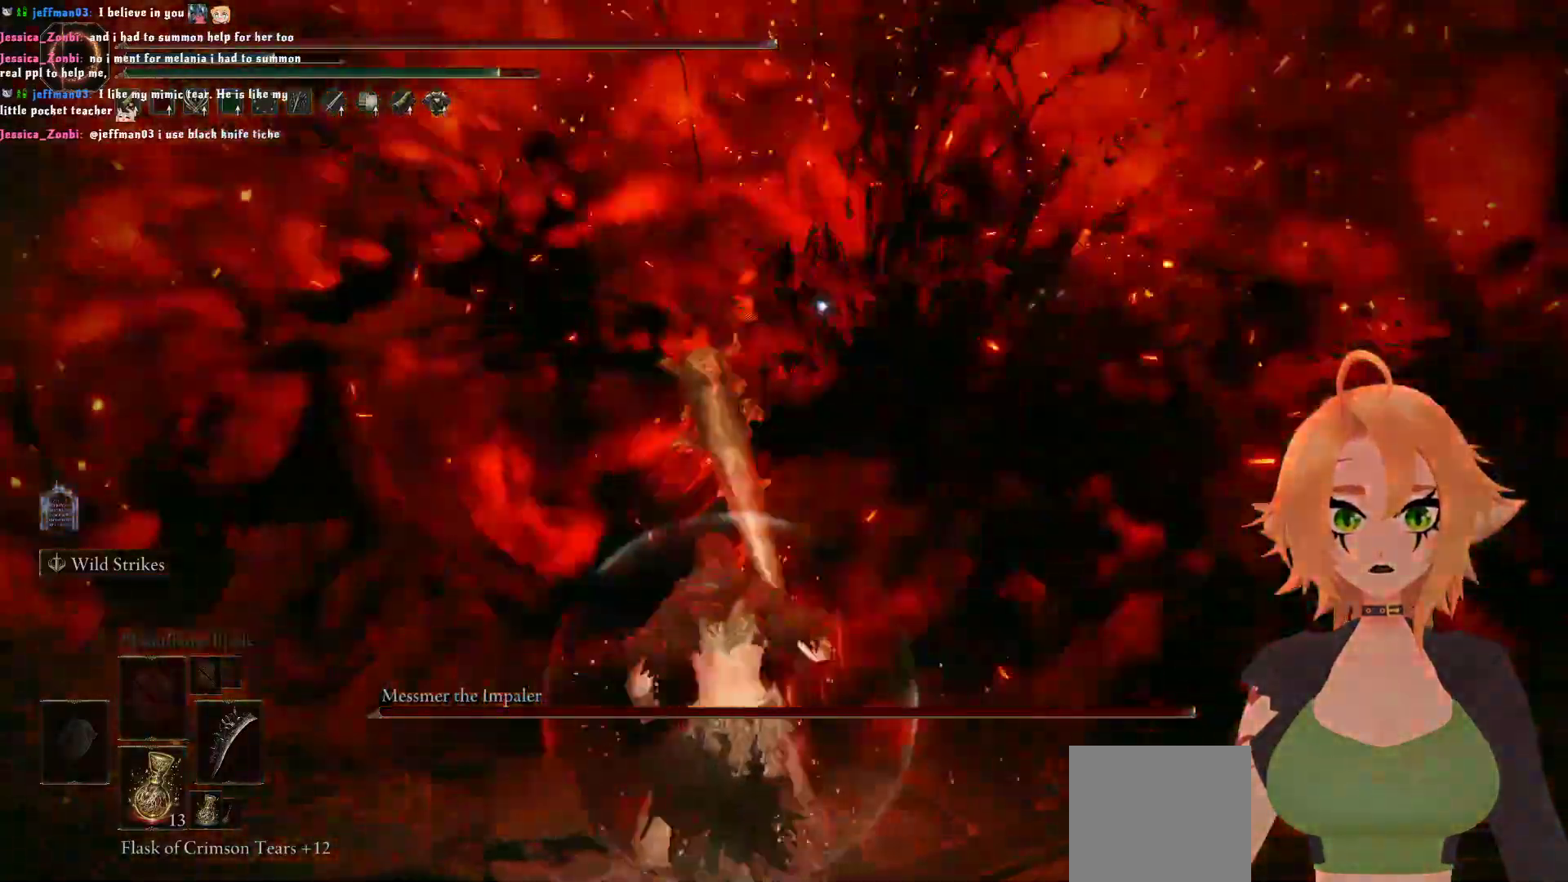
{"buttons": ["R2"], "left_stick": "up", "right_stick": "center", "events": [[117, "A", "down"], [150, "B", "up"], [250, "A", "up"], [333, "R2", "down"]]}
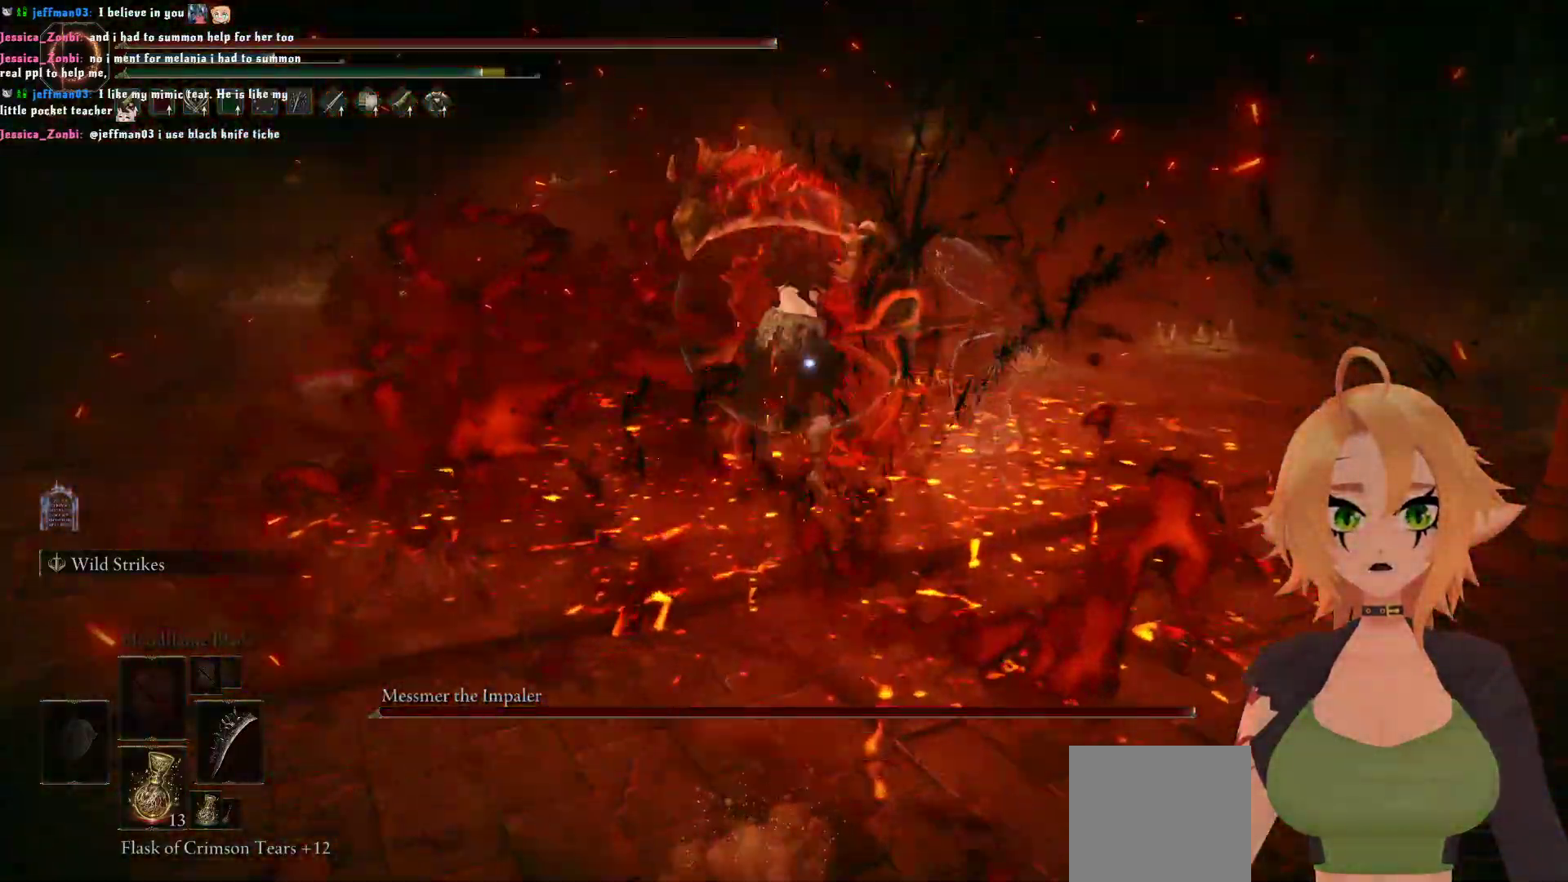
{"buttons": [], "left_stick": "center", "right_stick": "center", "events": [[483, "R2", "up"], [500, "left_stick", "center"]]}
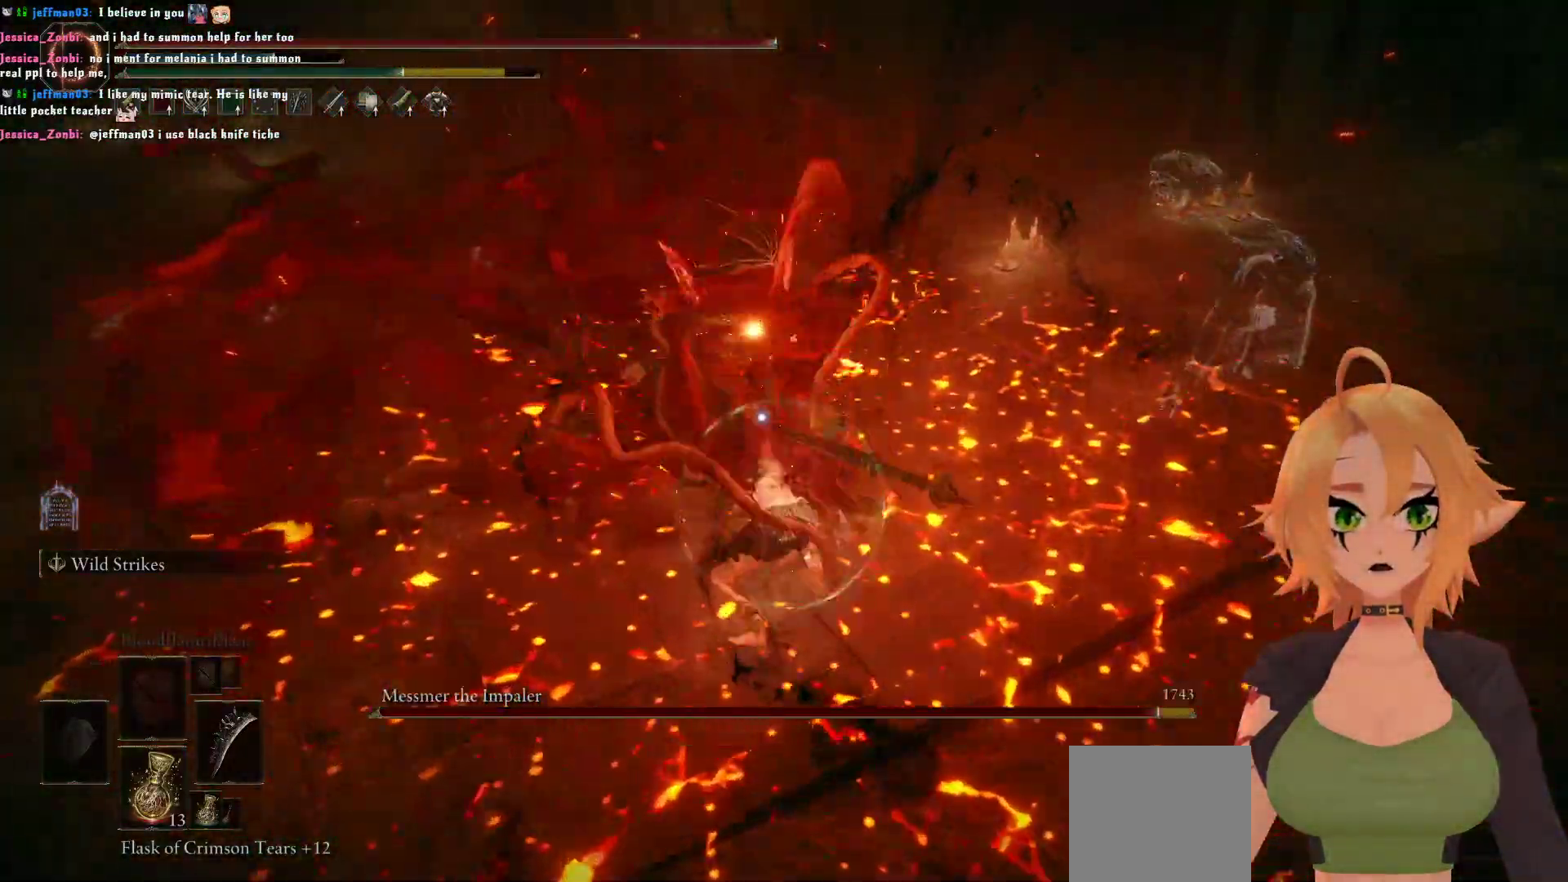
{"buttons": [], "left_stick": "down", "right_stick": "center", "events": [[117, "left_stick", "down"], [217, "B", "down"], [383, "B", "up"]]}
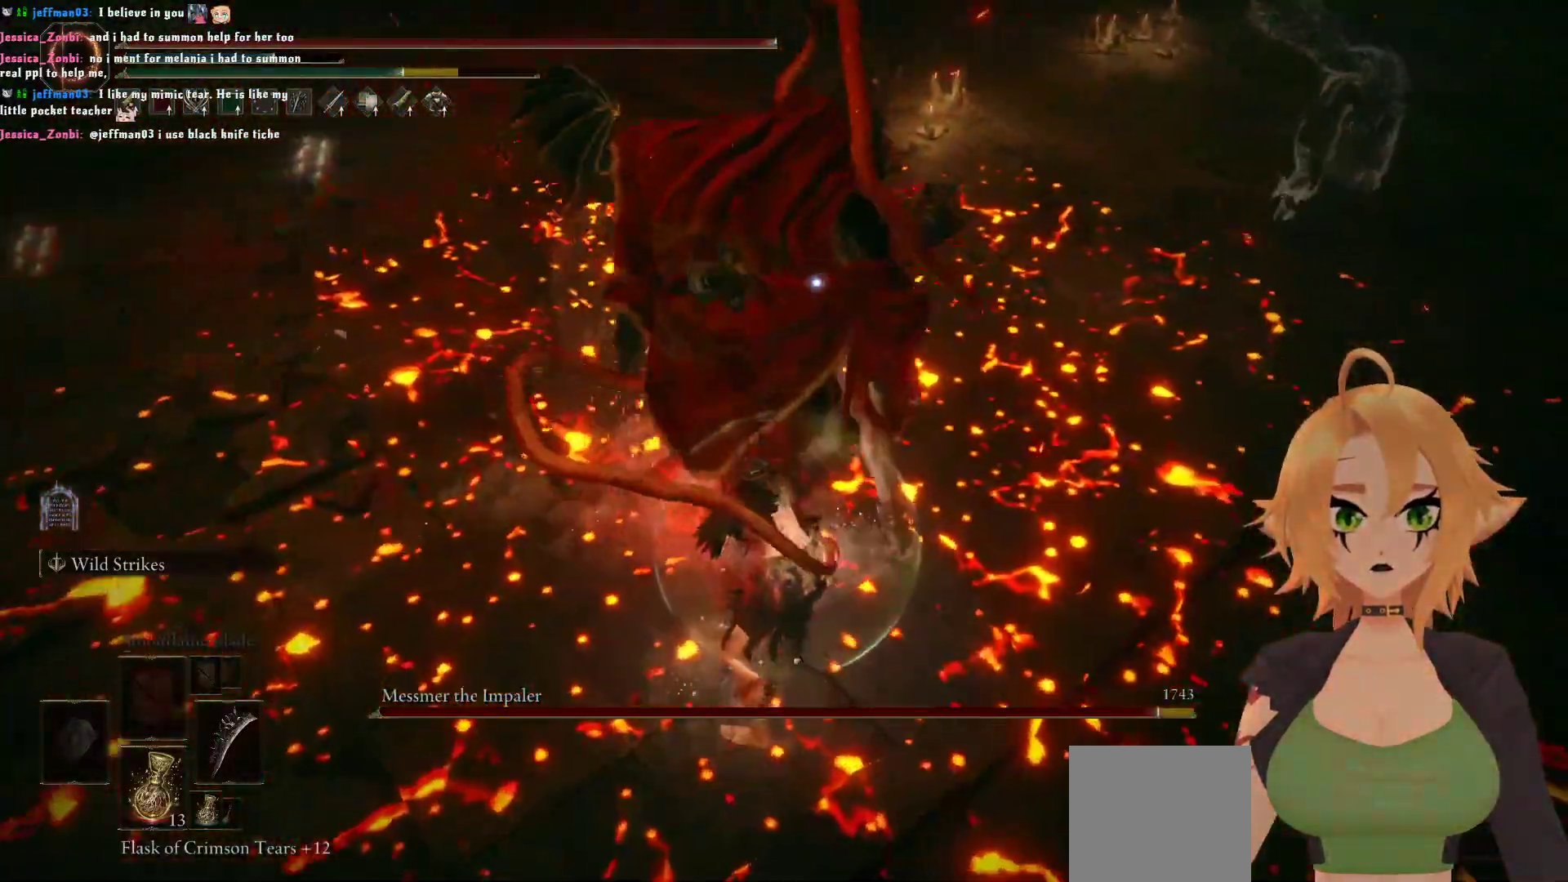
{"buttons": [], "left_stick": "down", "right_stick": "center", "events": []}
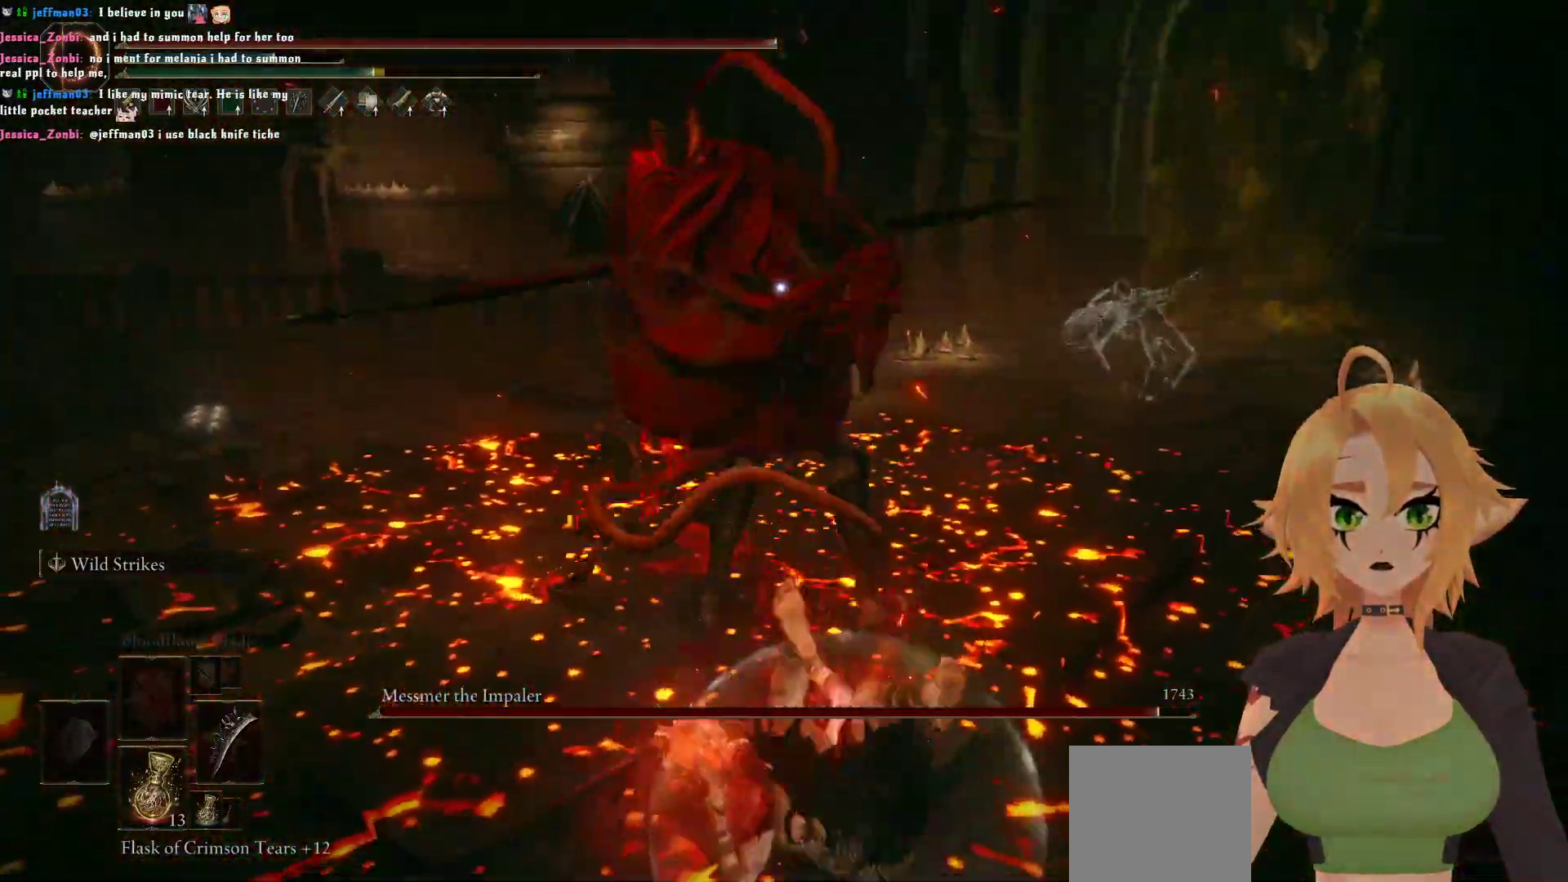
{"buttons": ["B"], "left_stick": "down", "right_stick": "center", "events": [[367, "B", "down"]]}
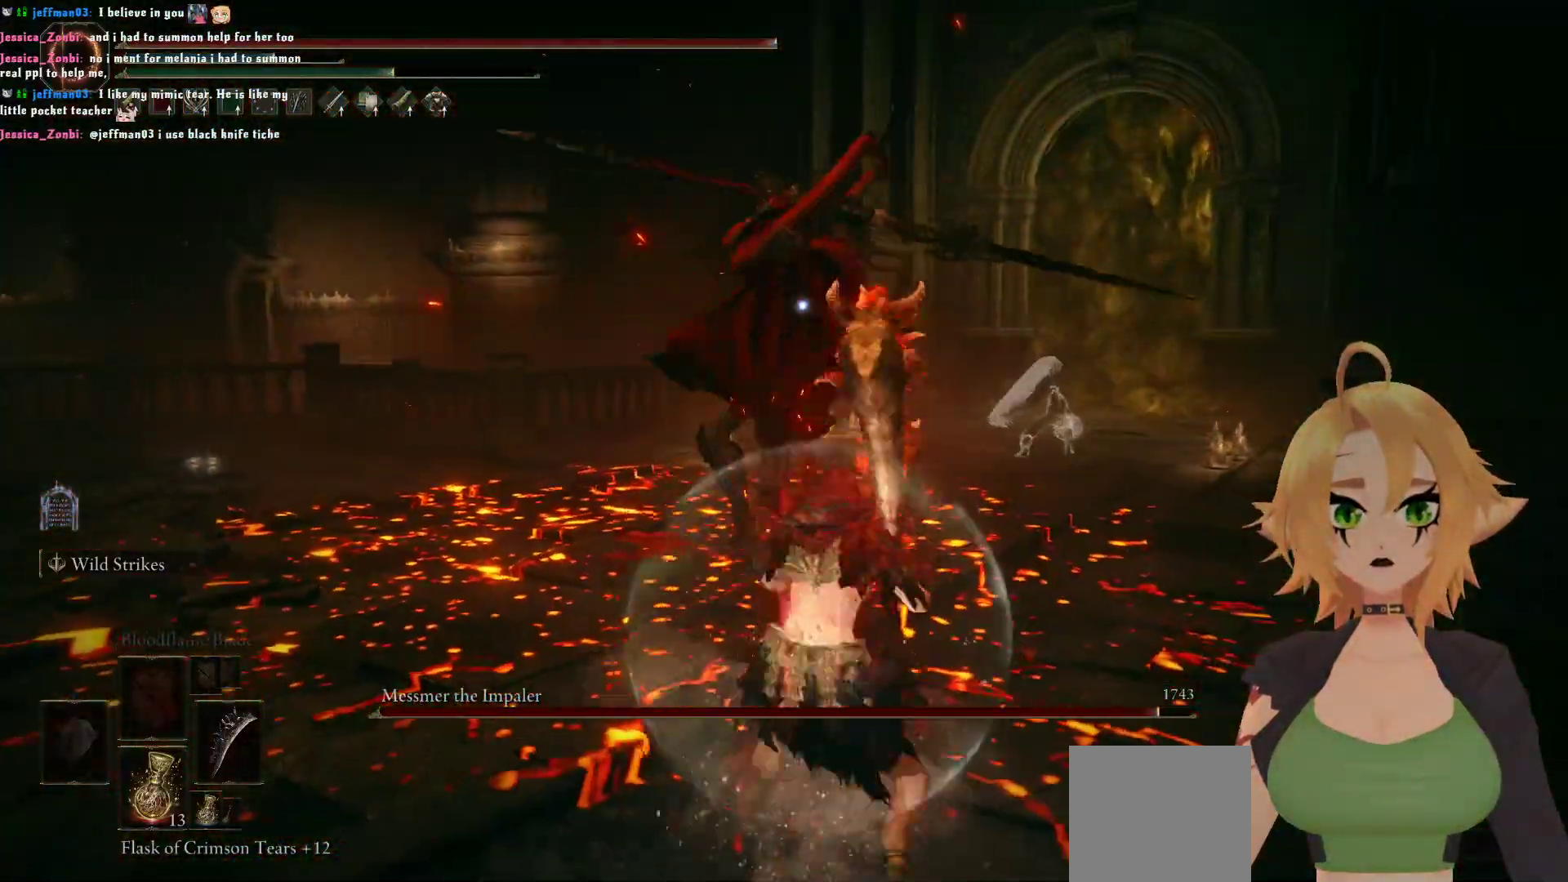
{"buttons": [], "left_stick": "down", "right_stick": "center", "events": [[17, "B", "up"]]}
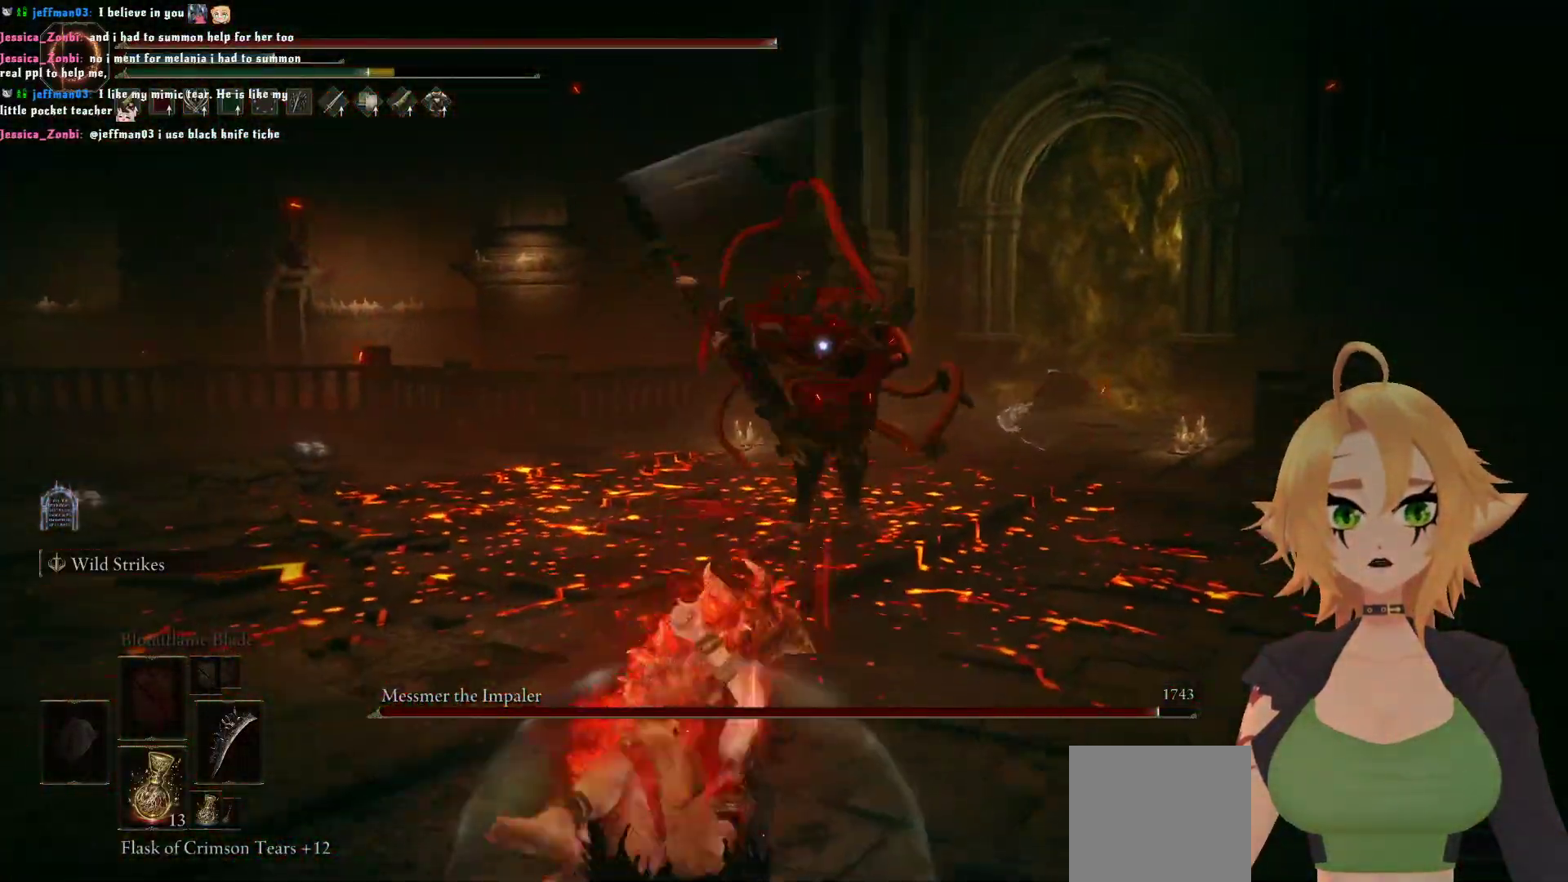
{"buttons": [], "left_stick": "down", "right_stick": "center", "events": []}
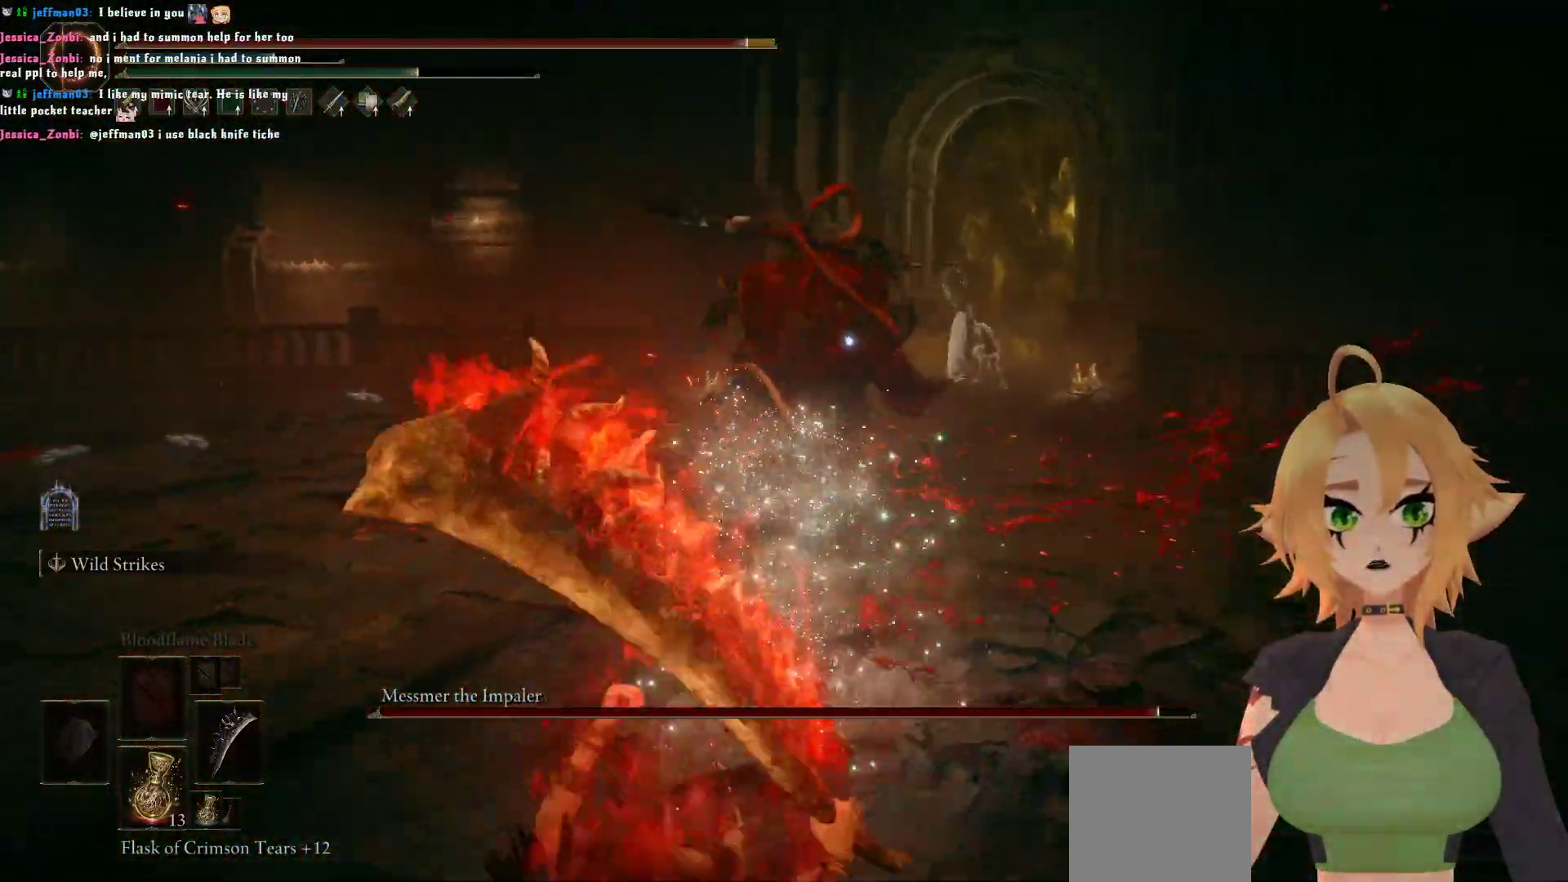
{"buttons": ["B"], "left_stick": "down", "right_stick": "center", "events": [[367, "B", "down"]]}
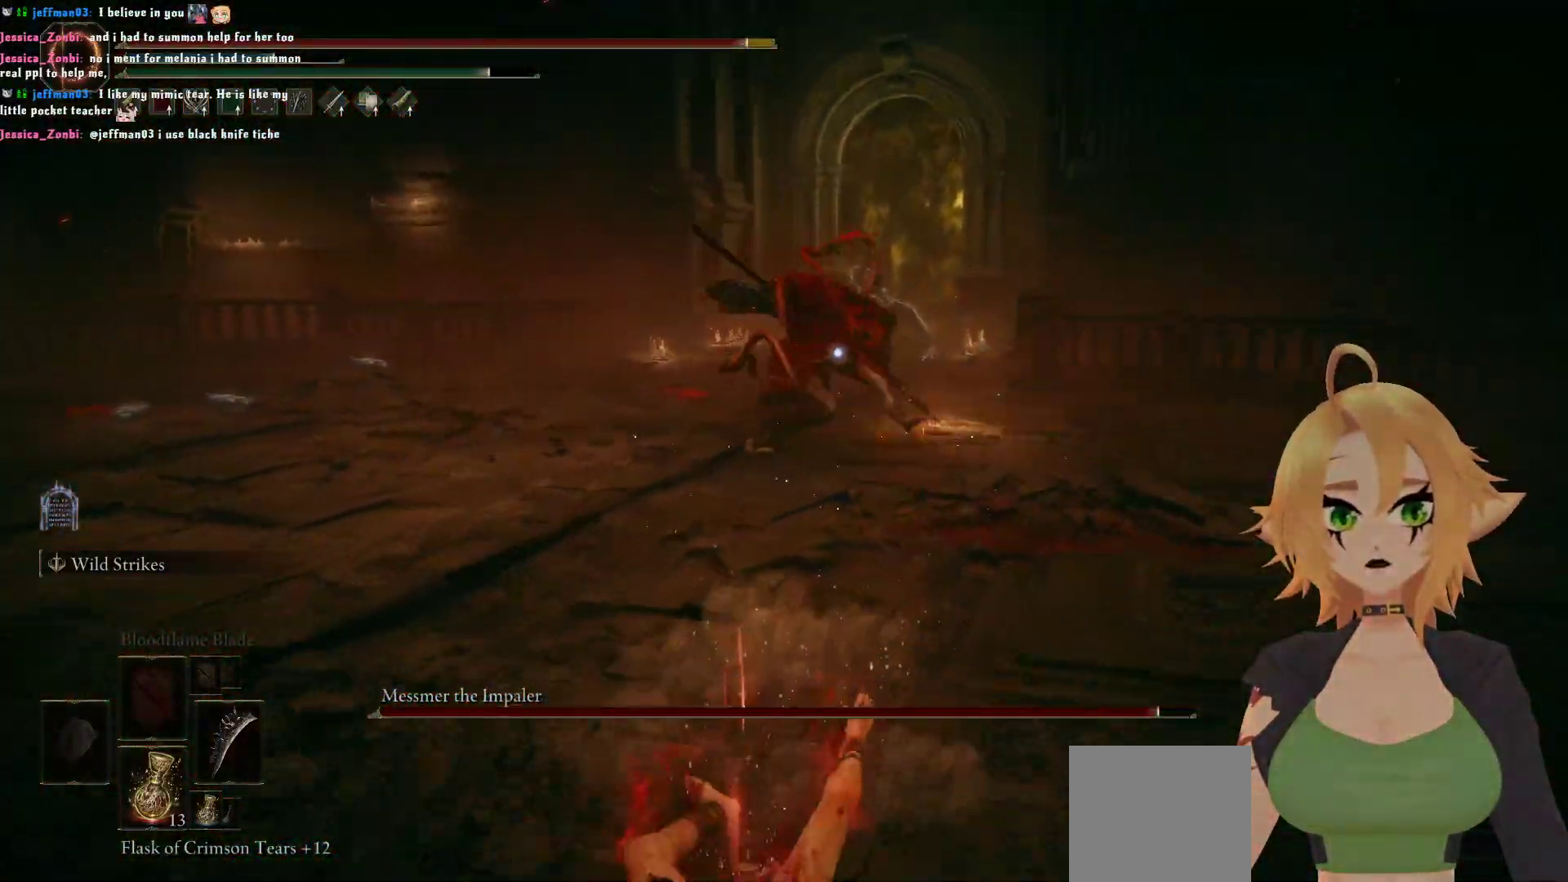
{"buttons": ["B"], "left_stick": "down", "right_stick": "center", "events": [[33, "B", "up"], [467, "B", "down"]]}
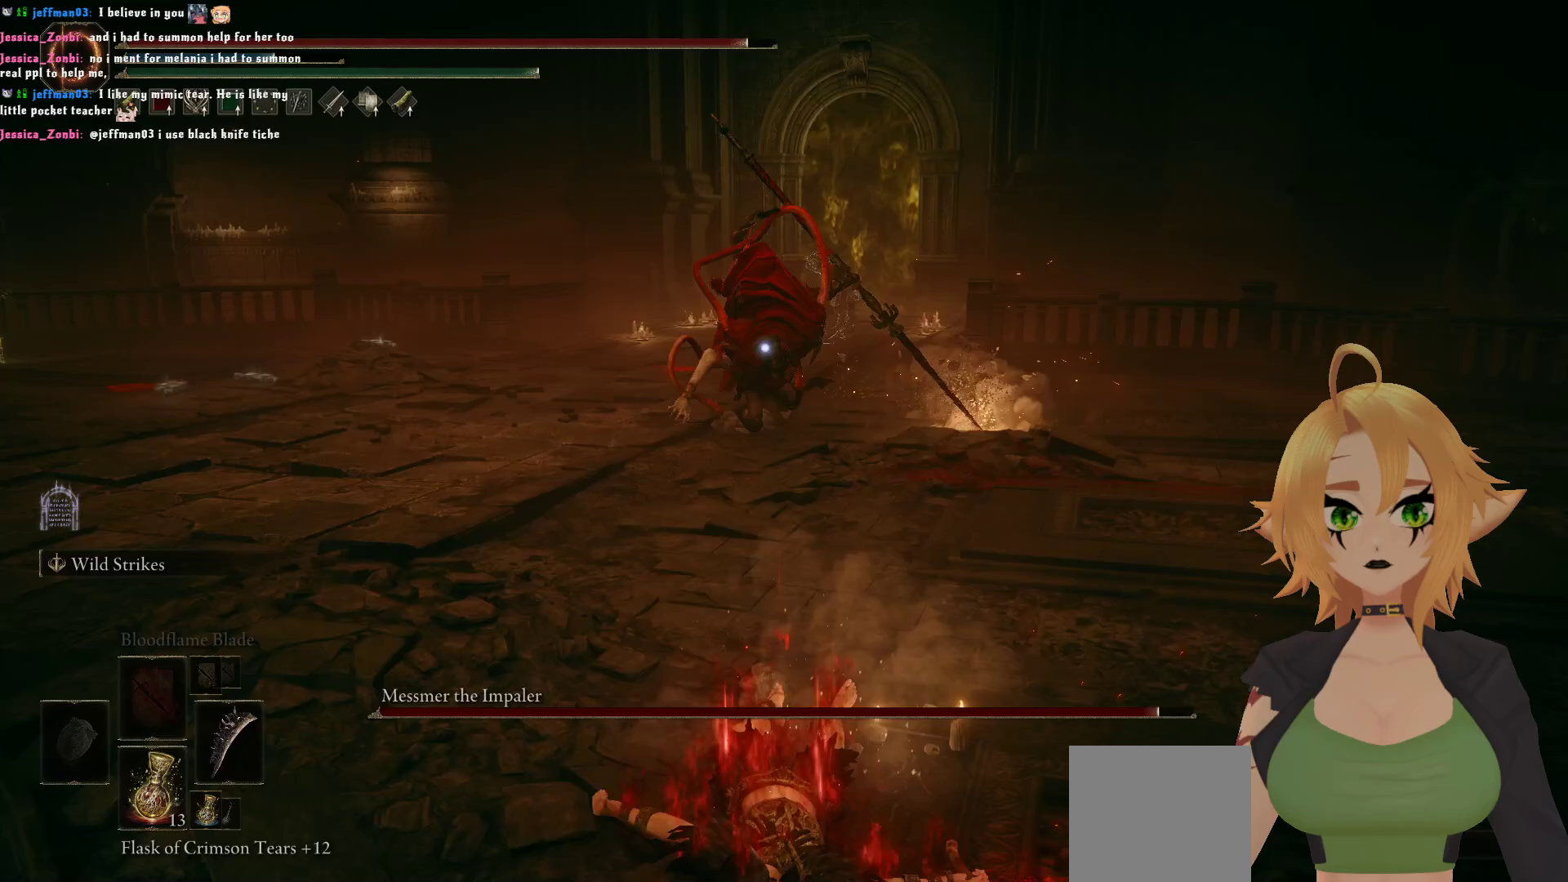
{"buttons": [], "left_stick": "up", "right_stick": "center", "events": [[50, "left_stick", "up"], [83, "B", "up"], [200, "B", "down"], [317, "B", "up"]]}
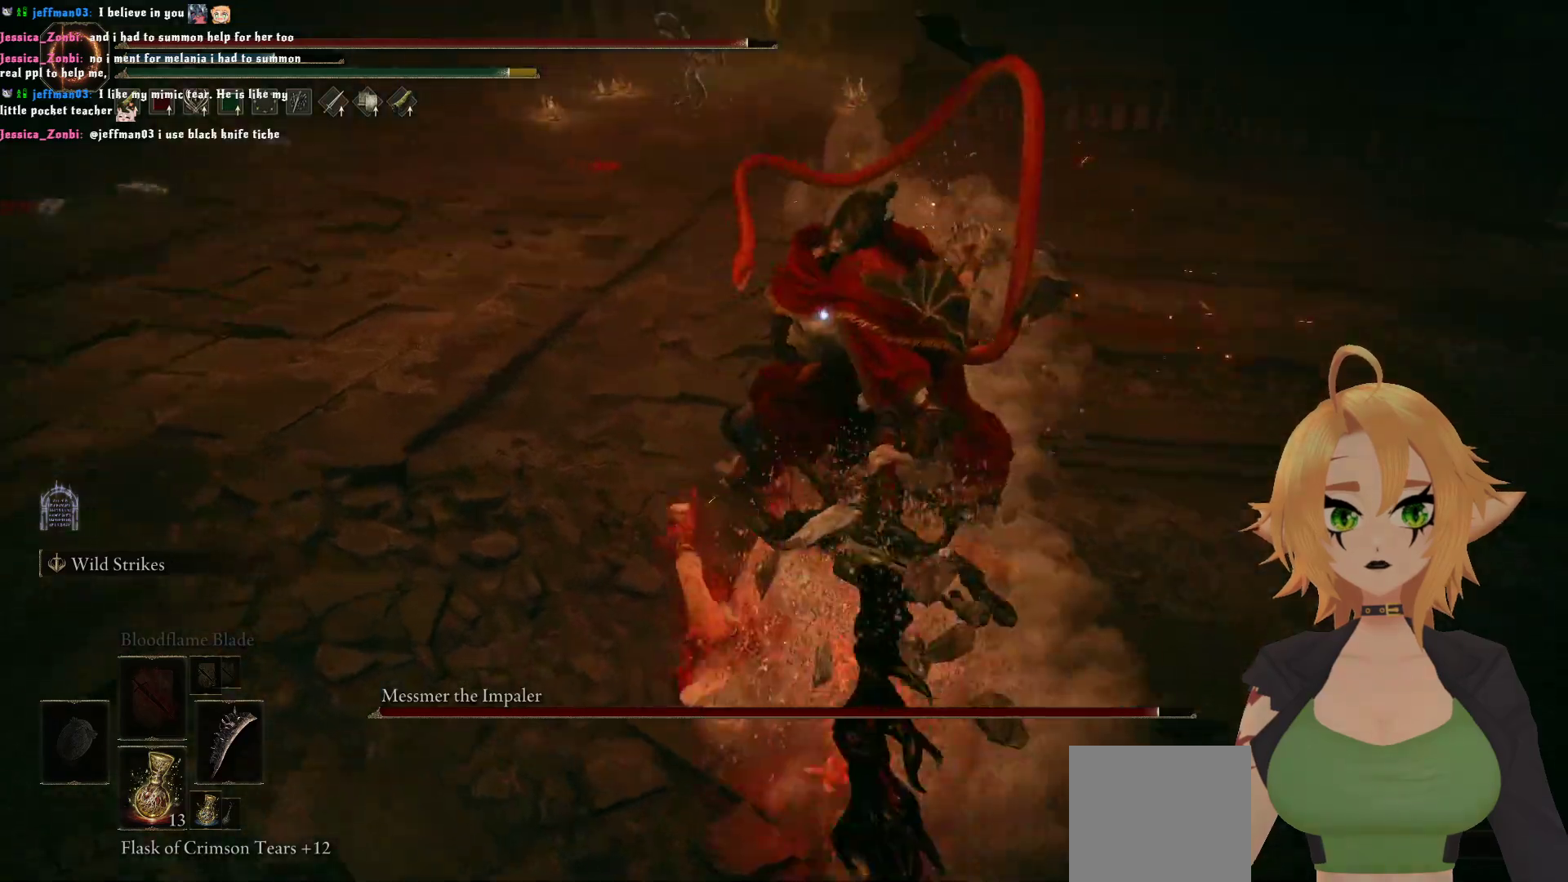
{"buttons": ["R1"], "left_stick": "up-right", "right_stick": "center", "events": [[33, "left_stick", "center"], [300, "left_stick", "up-right"], [367, "R1", "down"]]}
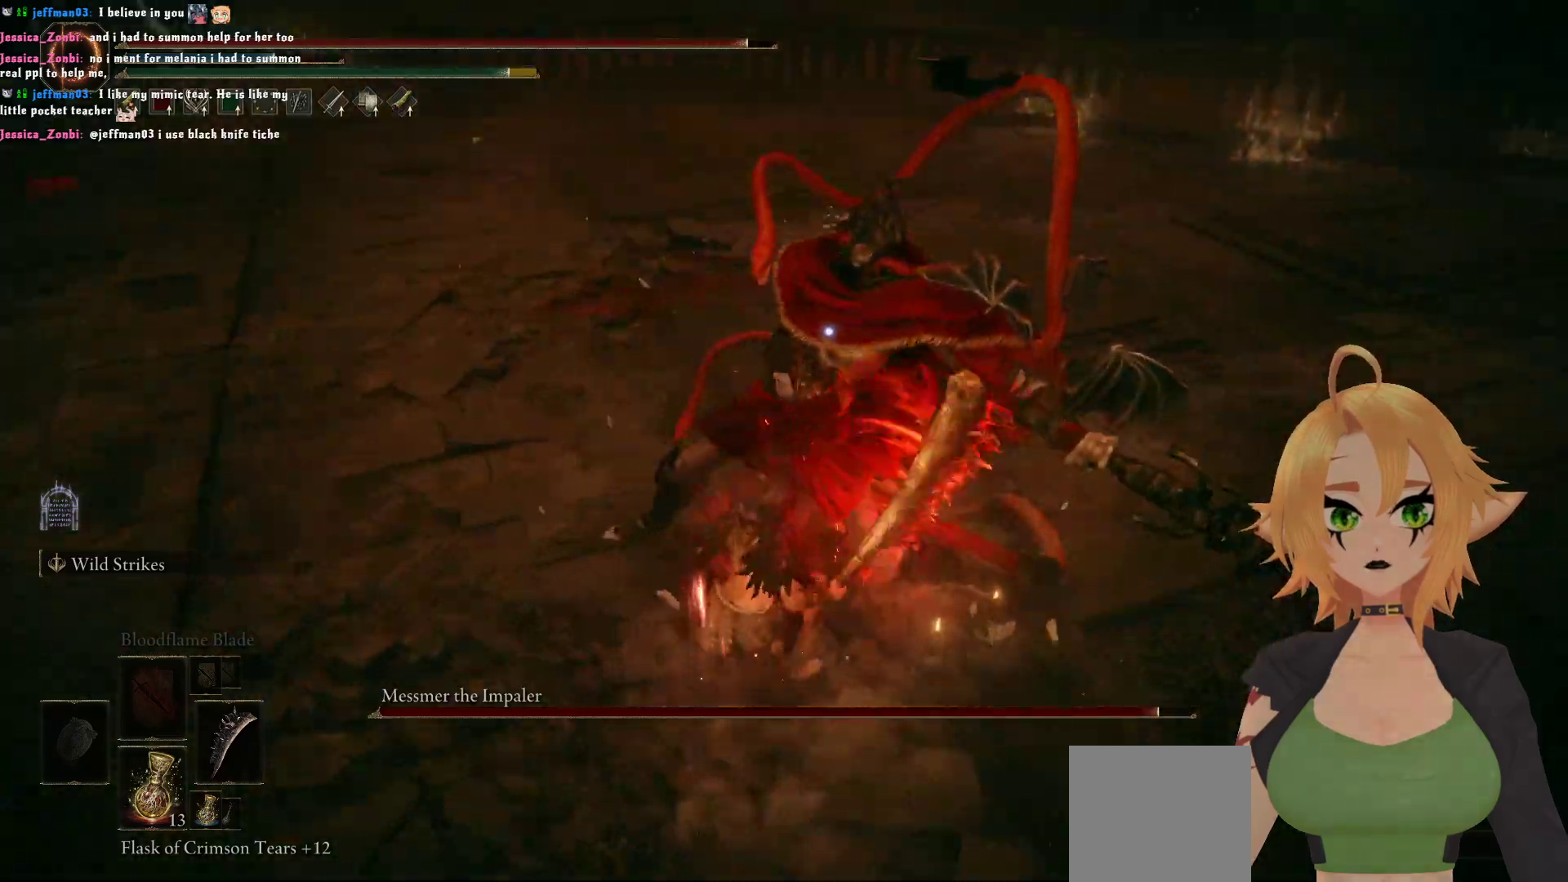
{"buttons": ["R1"], "left_stick": "up", "right_stick": "center", "events": [[17, "left_stick", "up"]]}
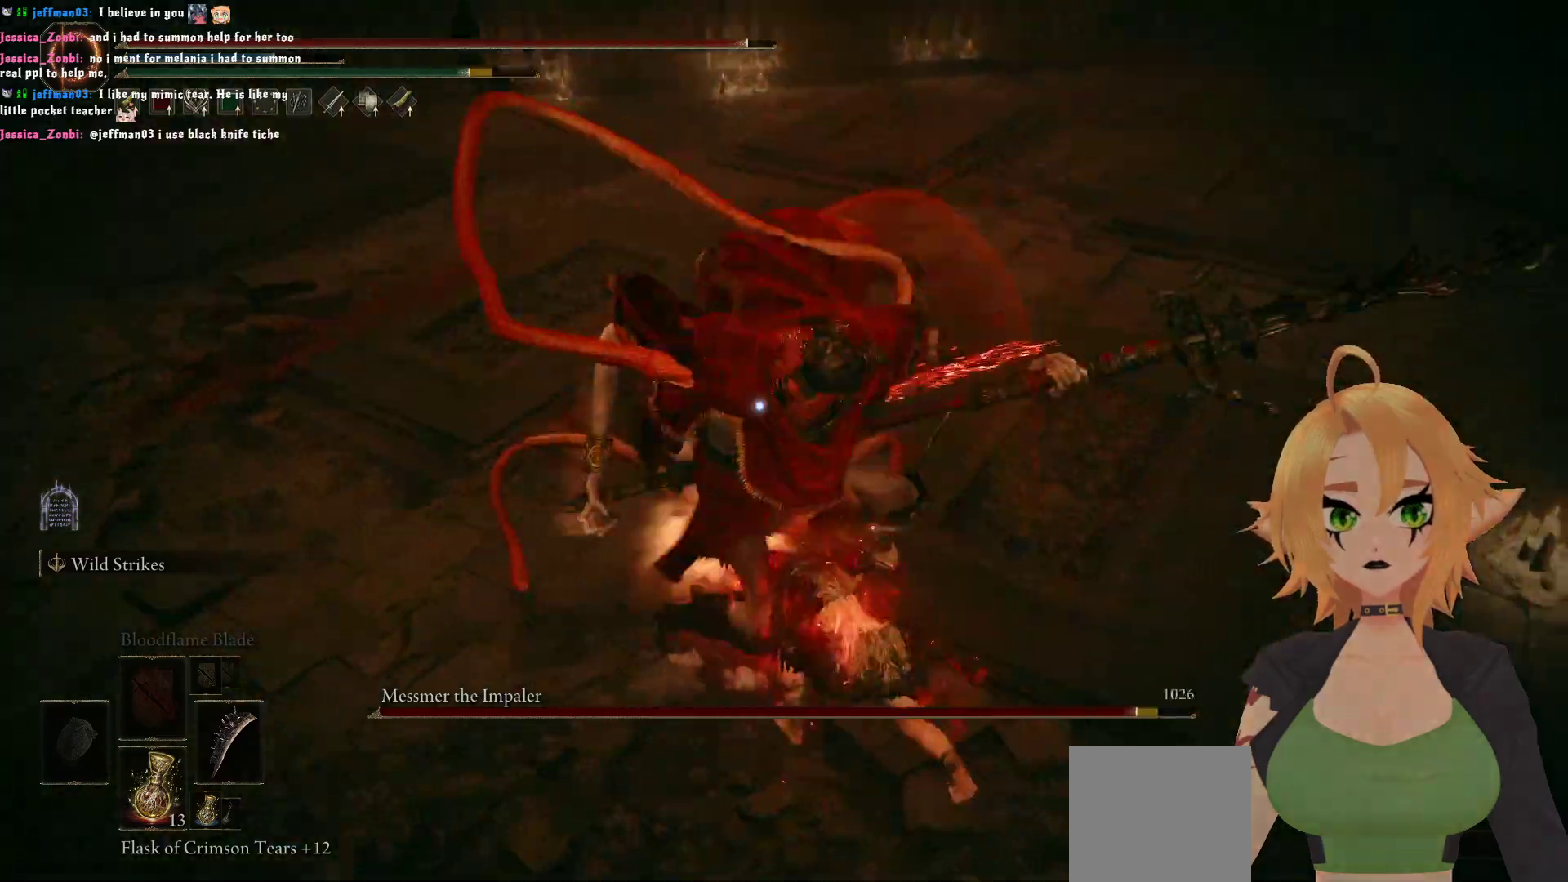
{"buttons": [], "left_stick": "down", "right_stick": "center", "events": [[17, "R1", "up"], [133, "left_stick", "down"], [300, "B", "down"], [483, "B", "up"]]}
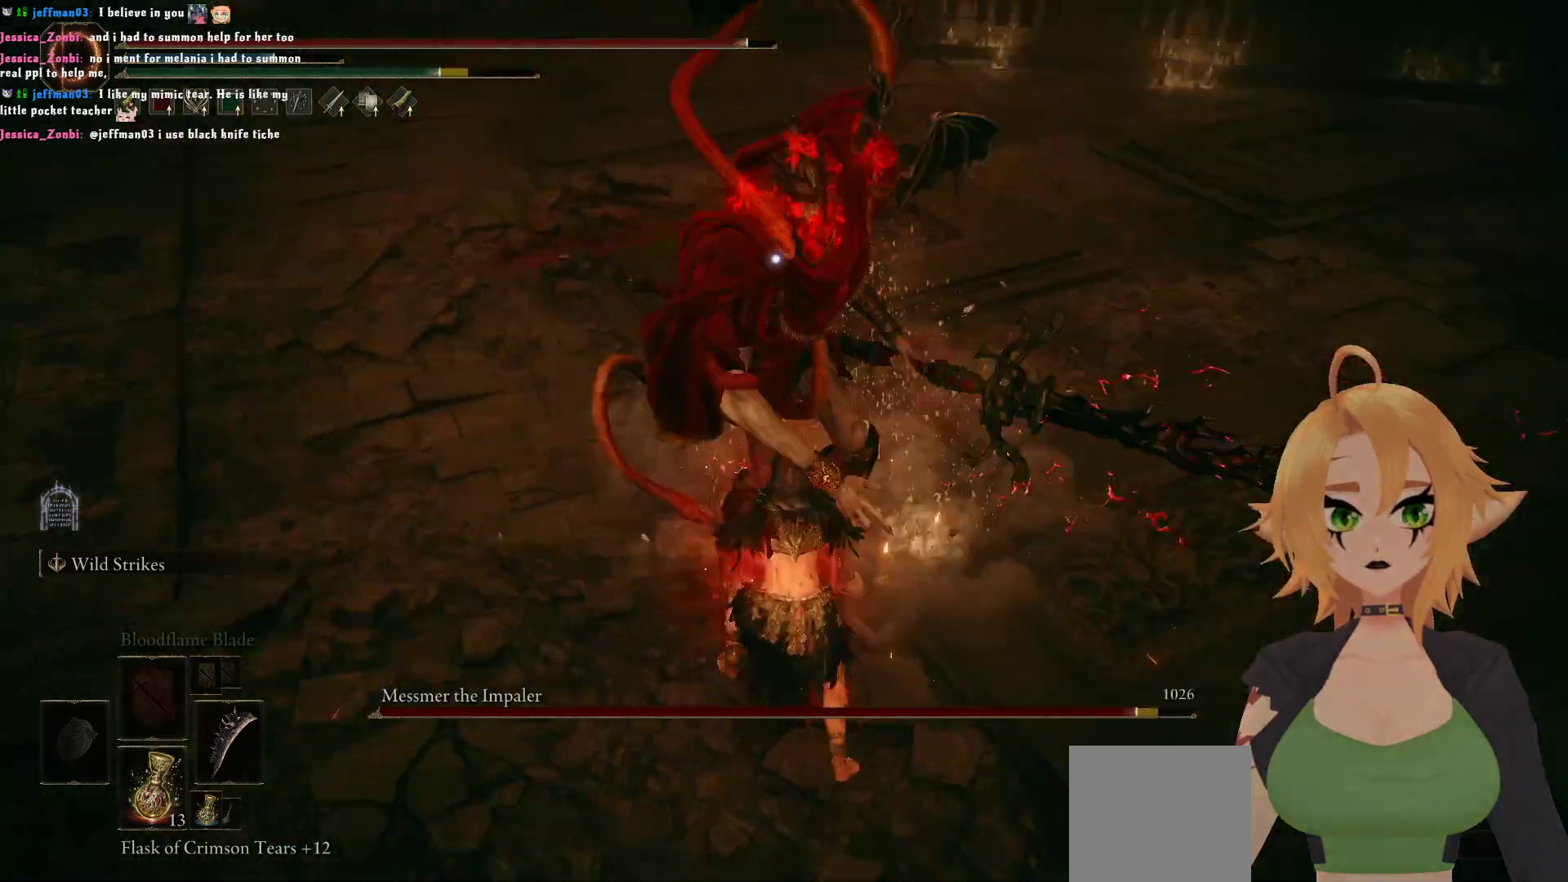
{"buttons": [], "left_stick": "down", "right_stick": "center", "events": []}
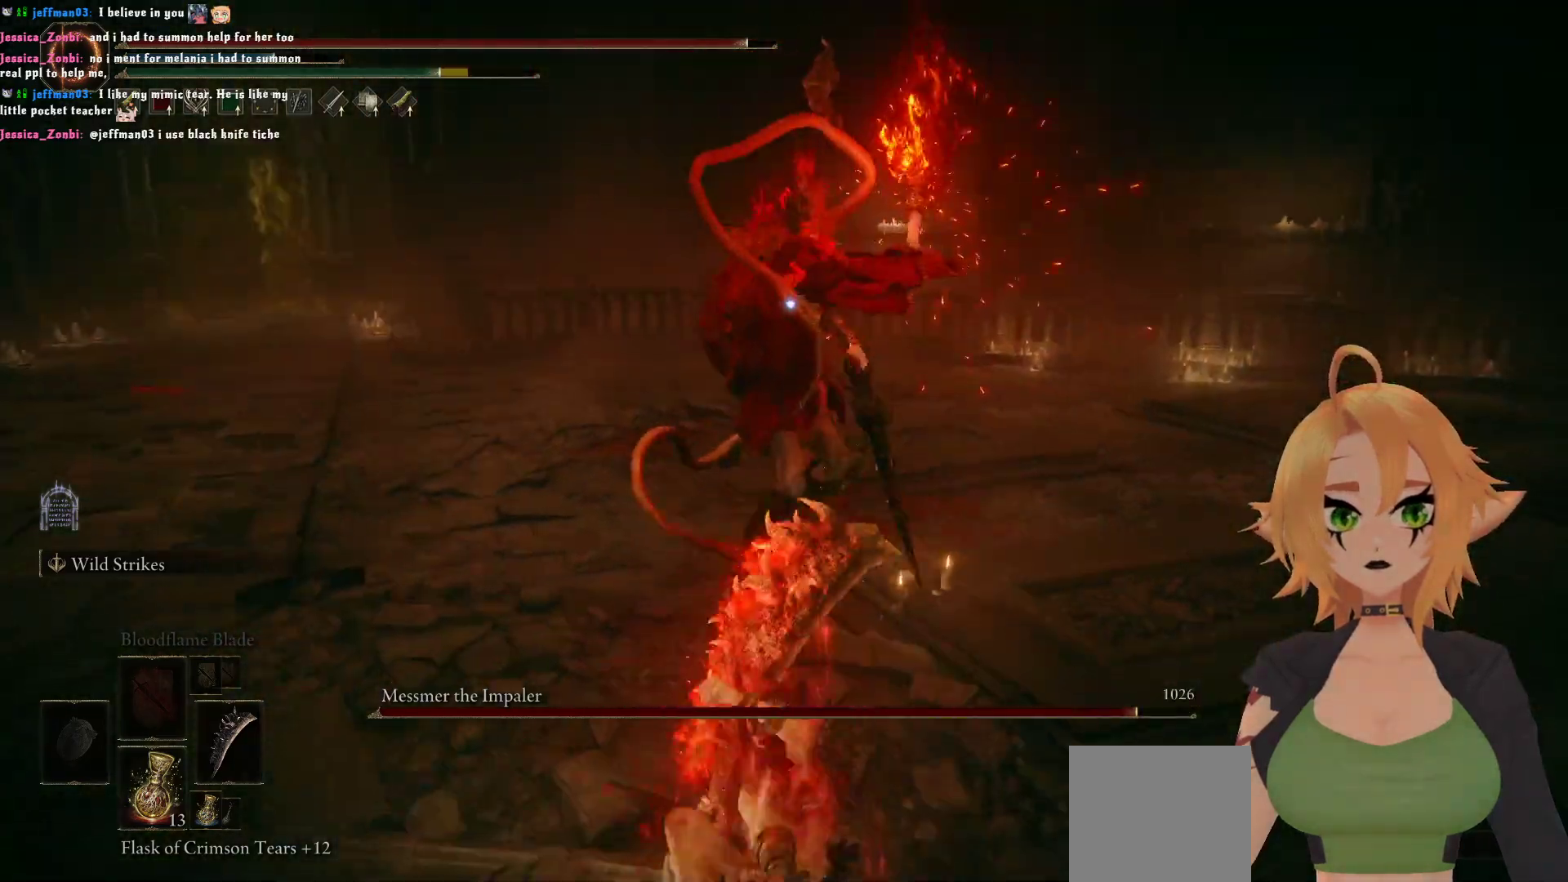
{"buttons": [], "left_stick": "center", "right_stick": "center", "events": [[150, "left_stick", "up"], [200, "B", "down"], [367, "B", "up"], [433, "left_stick", "center"]]}
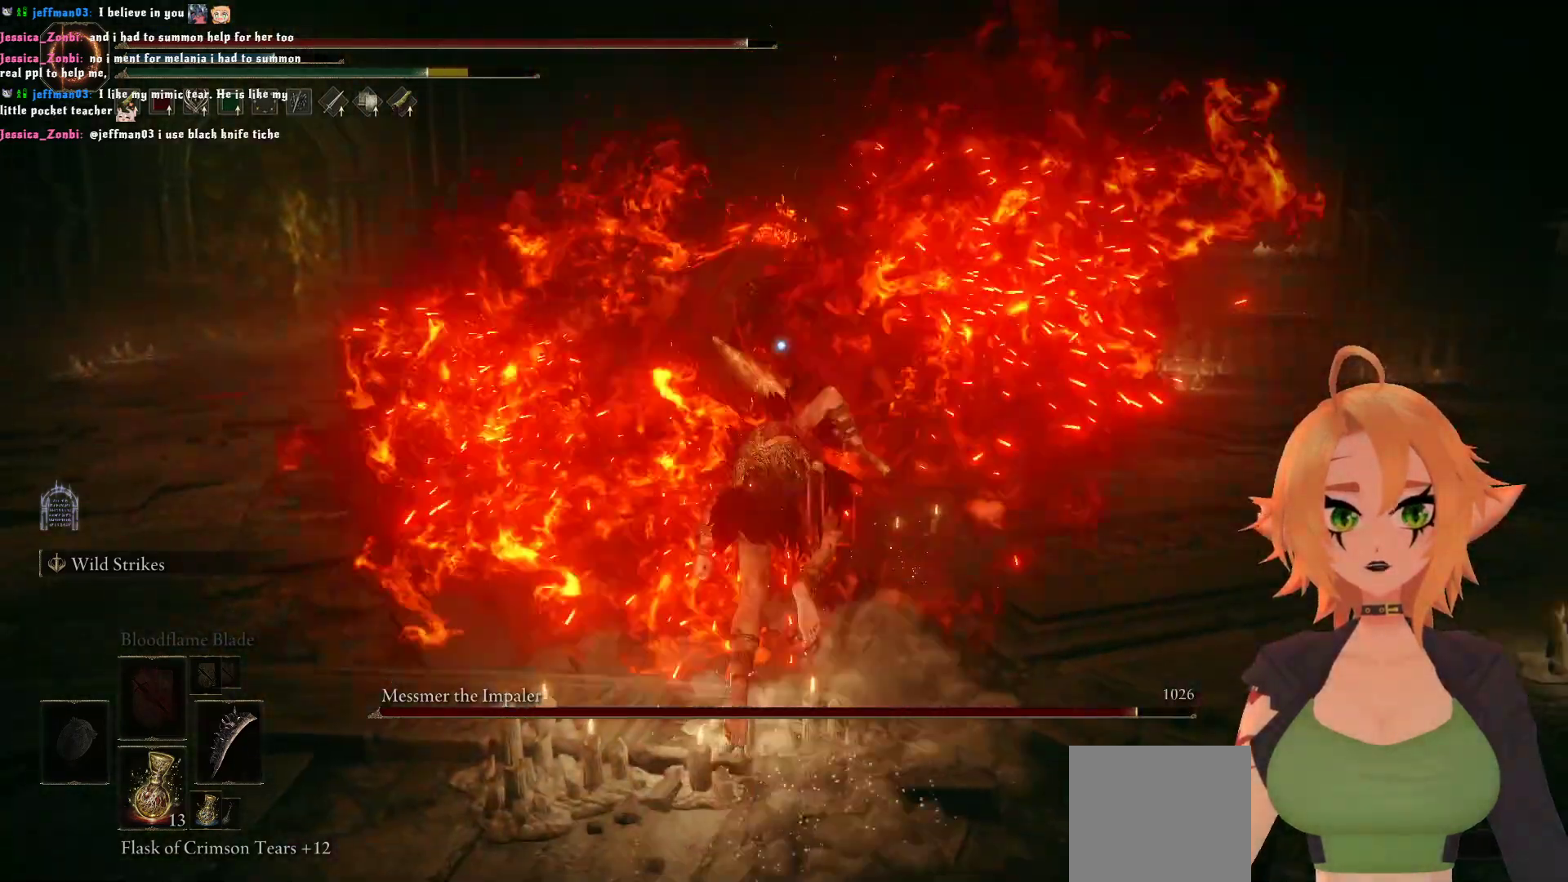
{"buttons": ["B"], "left_stick": "up", "right_stick": "center", "events": [[367, "left_stick", "up-left"], [417, "B", "down"], [483, "left_stick", "up"]]}